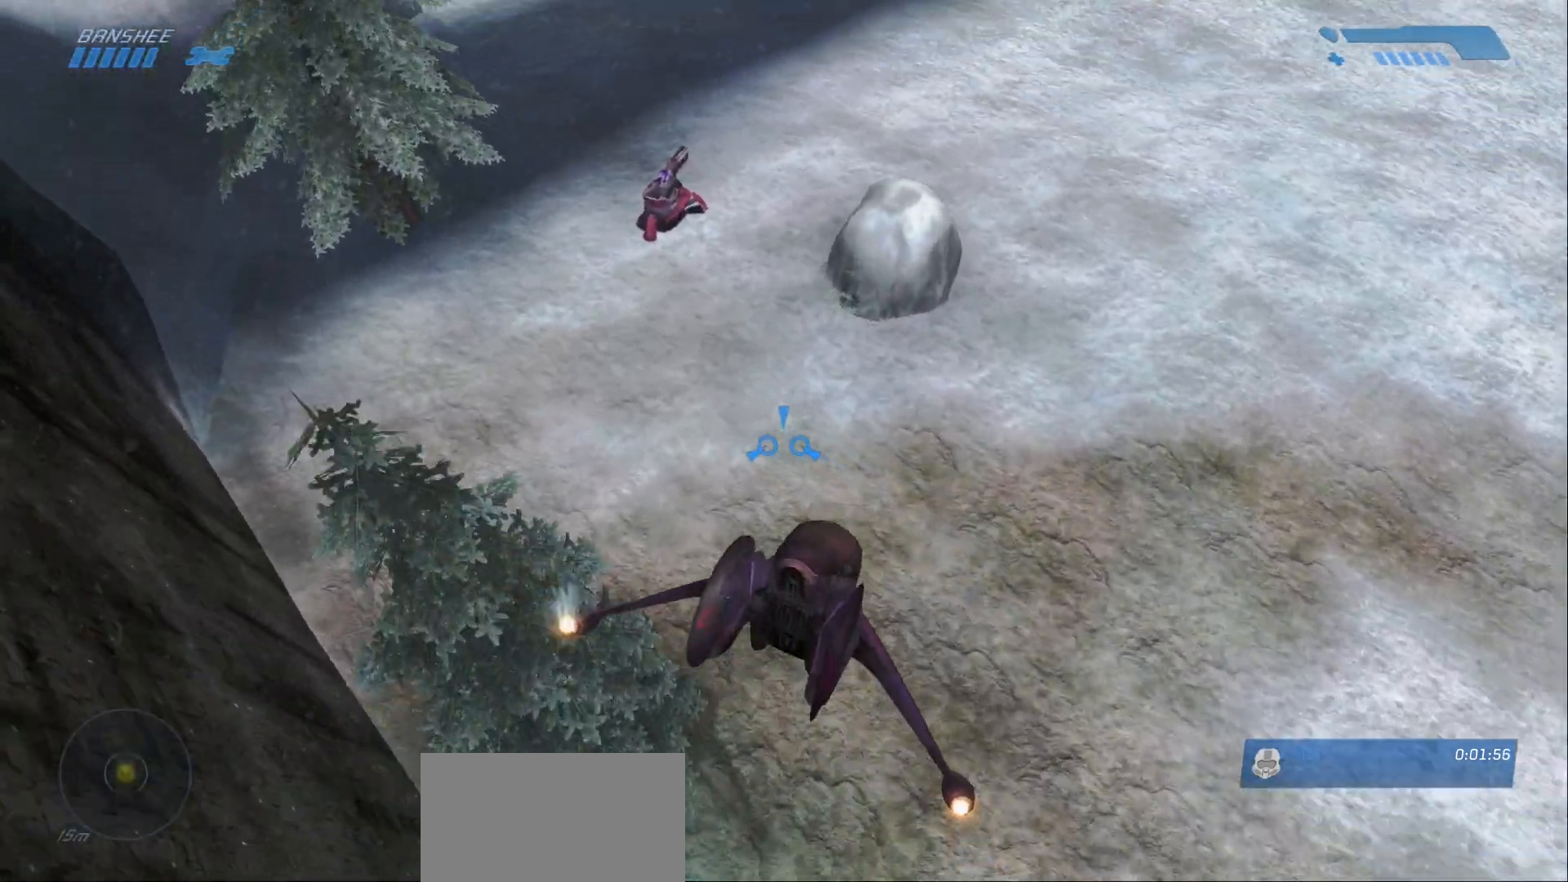
Gameplay with keyboard and mouse; each line is a JSON object with the keys and mouse buttons held at the frame after it. "events" lists presses ("down") and releases ("up") of "1", "2", "a", "alt", "c", "caps_lock", "ctrl", "d", "e", "escape", "f", "g", "q", "r", "s", "shift", "space", "tab", "v", "w", "x", "z", "mouse_left" and "mouse_right" between this image and that frame as [ms after this image, input, new state], when the widget could be followed in between. "mouse_left", "mouse_right" = the "left", "right" buttons of the "mouse" list. No other keys are recorded. Not read: mouse_mb4 mouse_mb5 mouse_move.
{"keys": ["s"], "mouse": [], "events": [[67, "e", "down"], [483, "e", "up"]]}
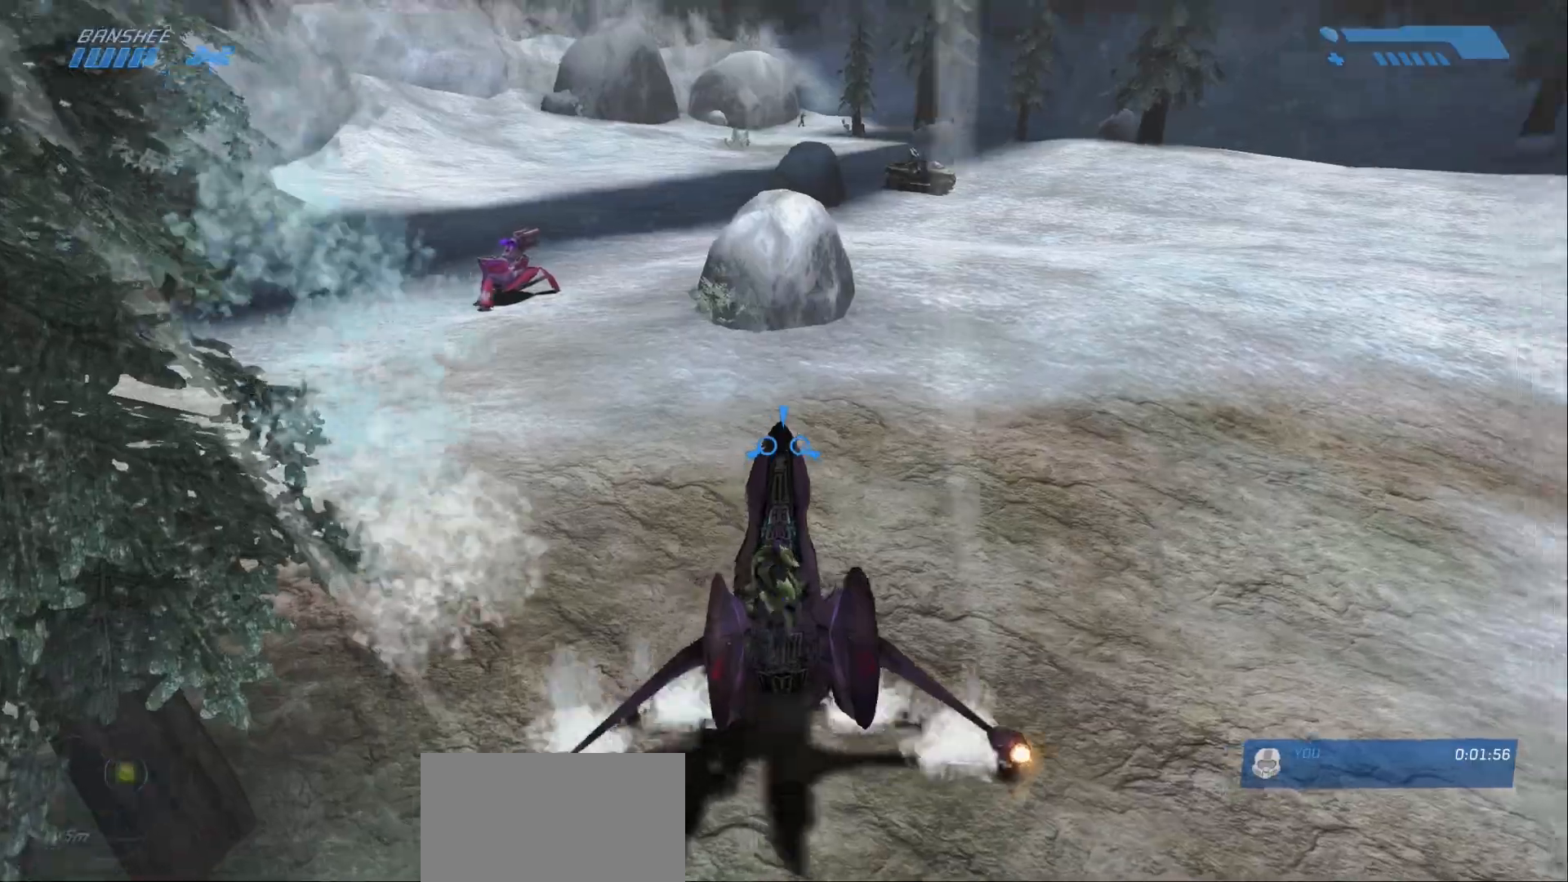
{"keys": ["s"], "mouse": [], "events": []}
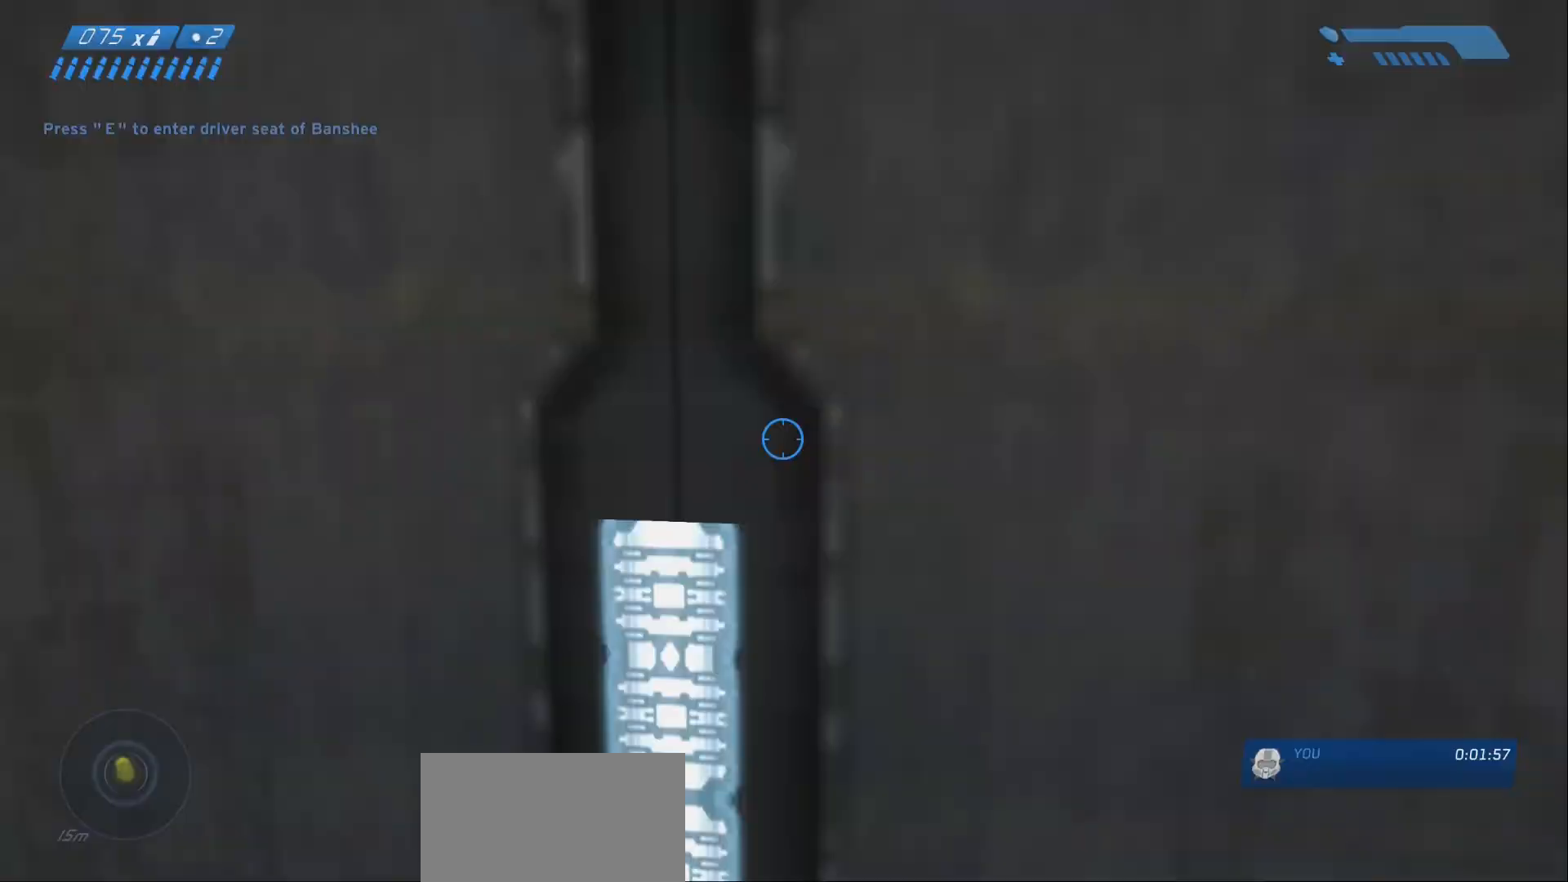
{"keys": ["a", "w"], "mouse": [], "events": [[50, "a", "down"], [183, "s", "up"], [333, "w", "down"]]}
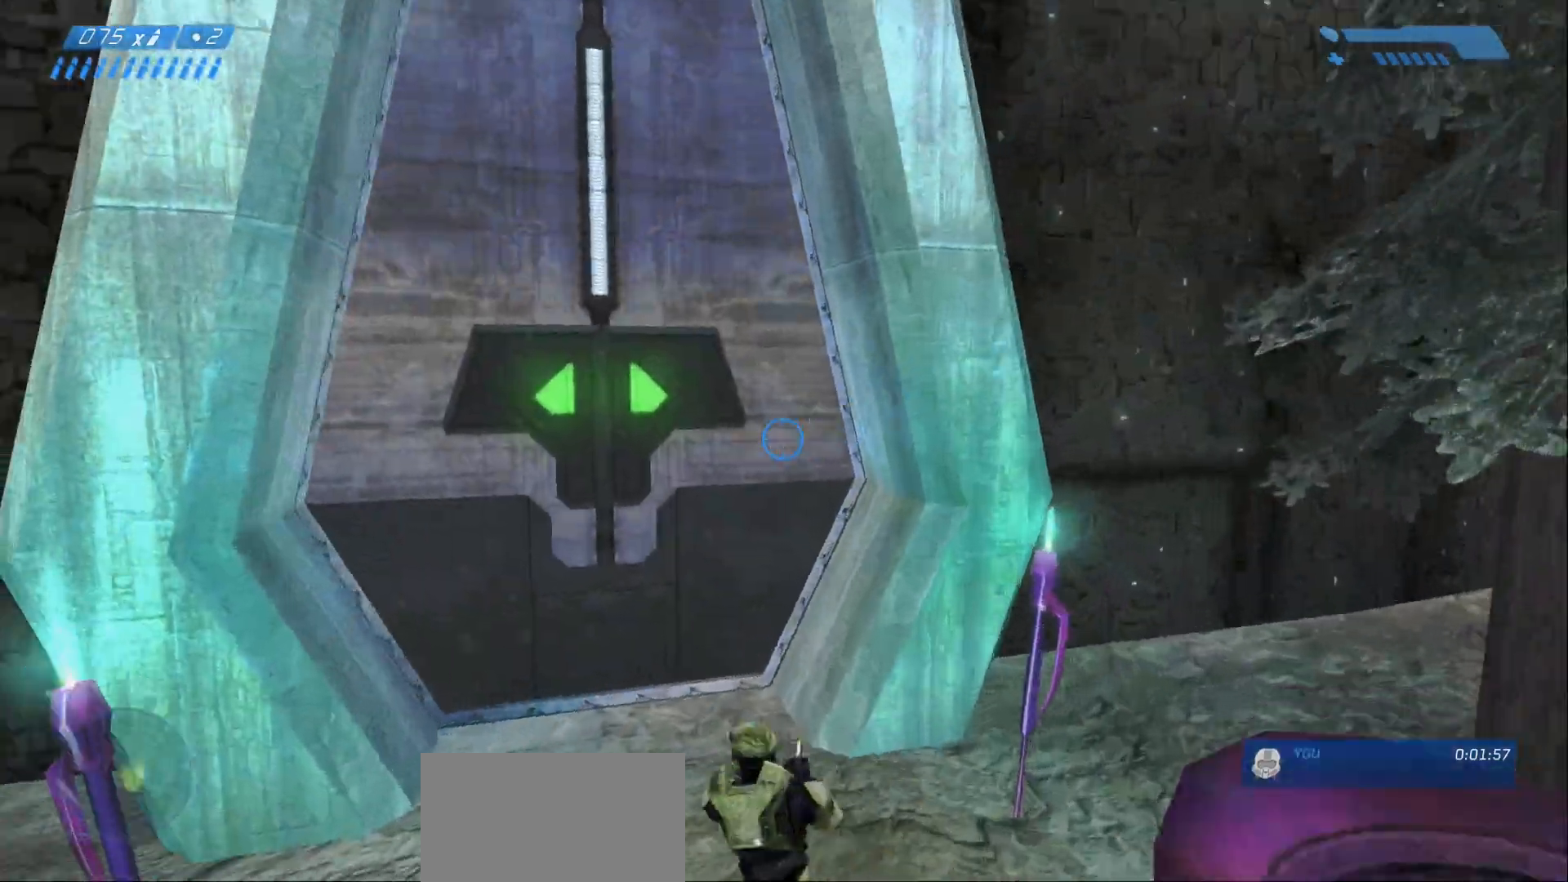
{"keys": ["w"], "mouse": [], "events": [[200, "a", "up"]]}
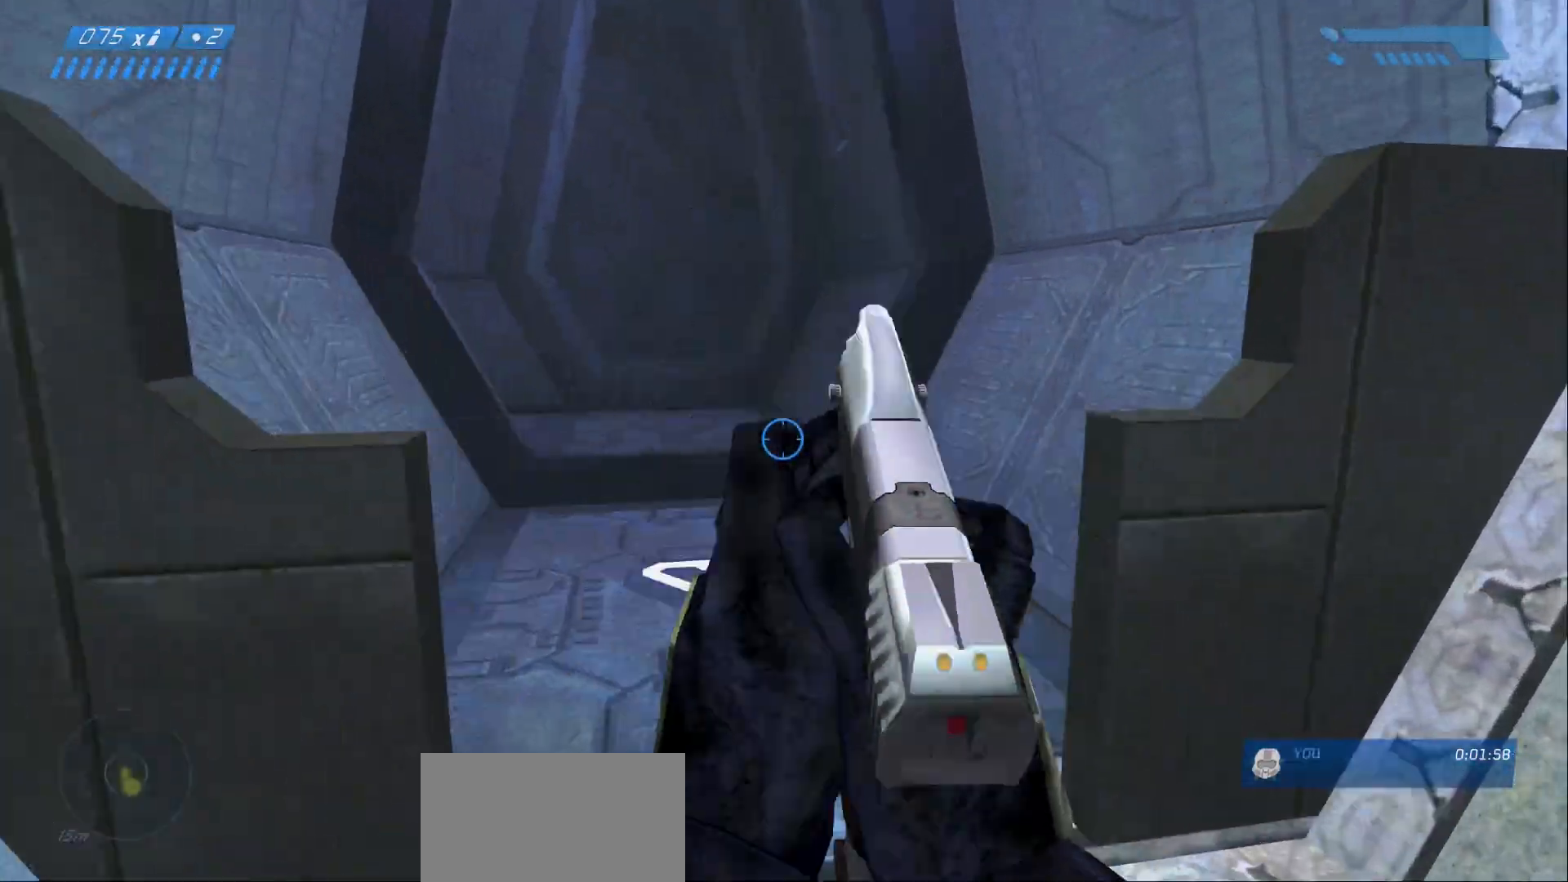
{"keys": ["w"], "mouse": [], "events": []}
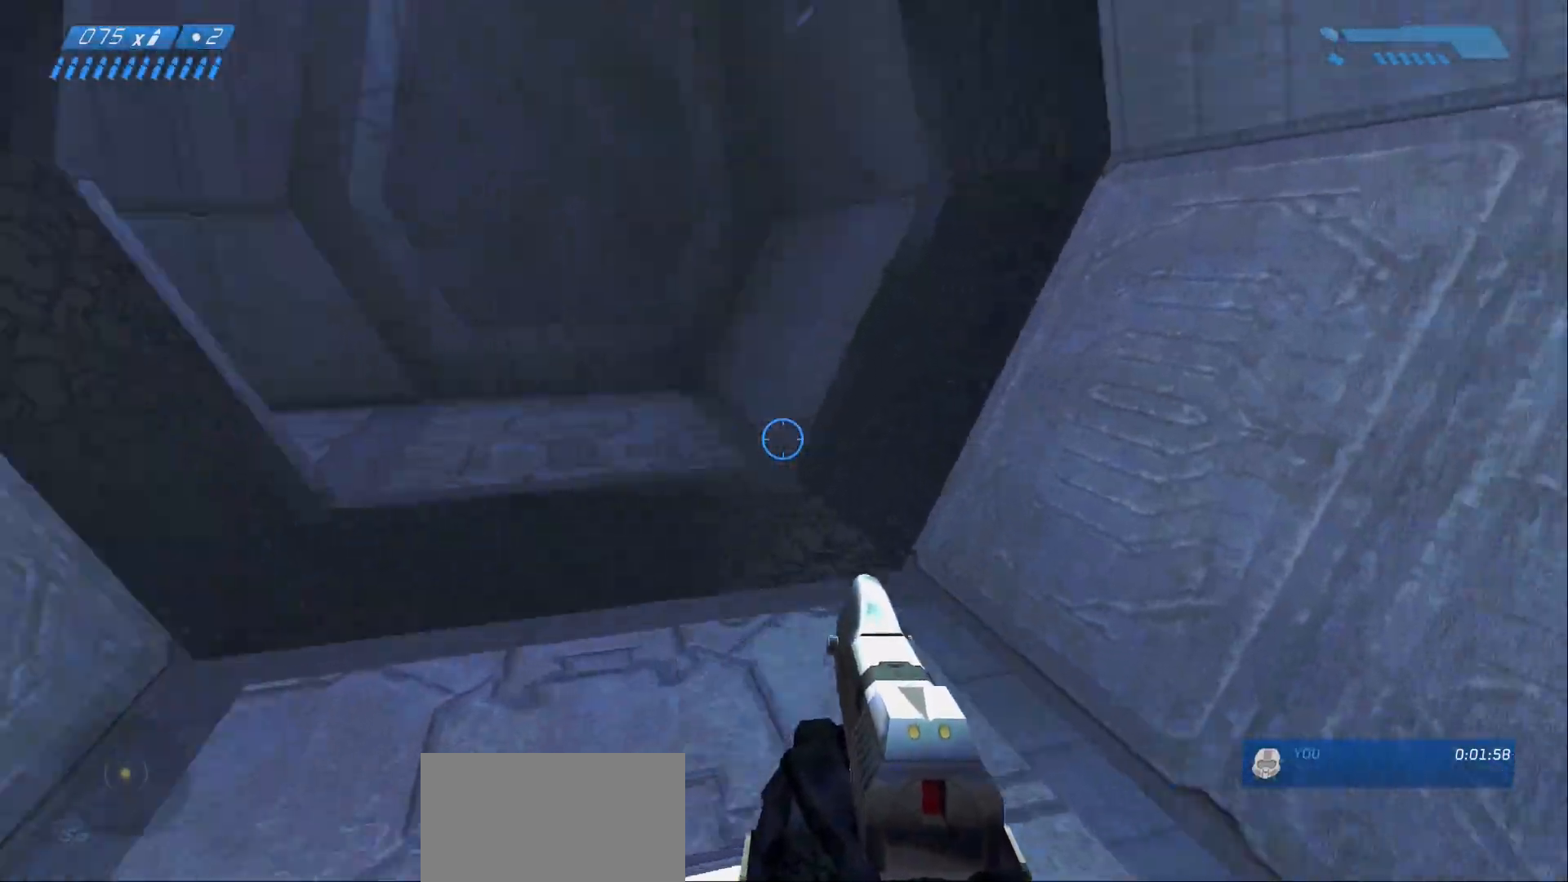
{"keys": ["w"], "mouse": [], "events": []}
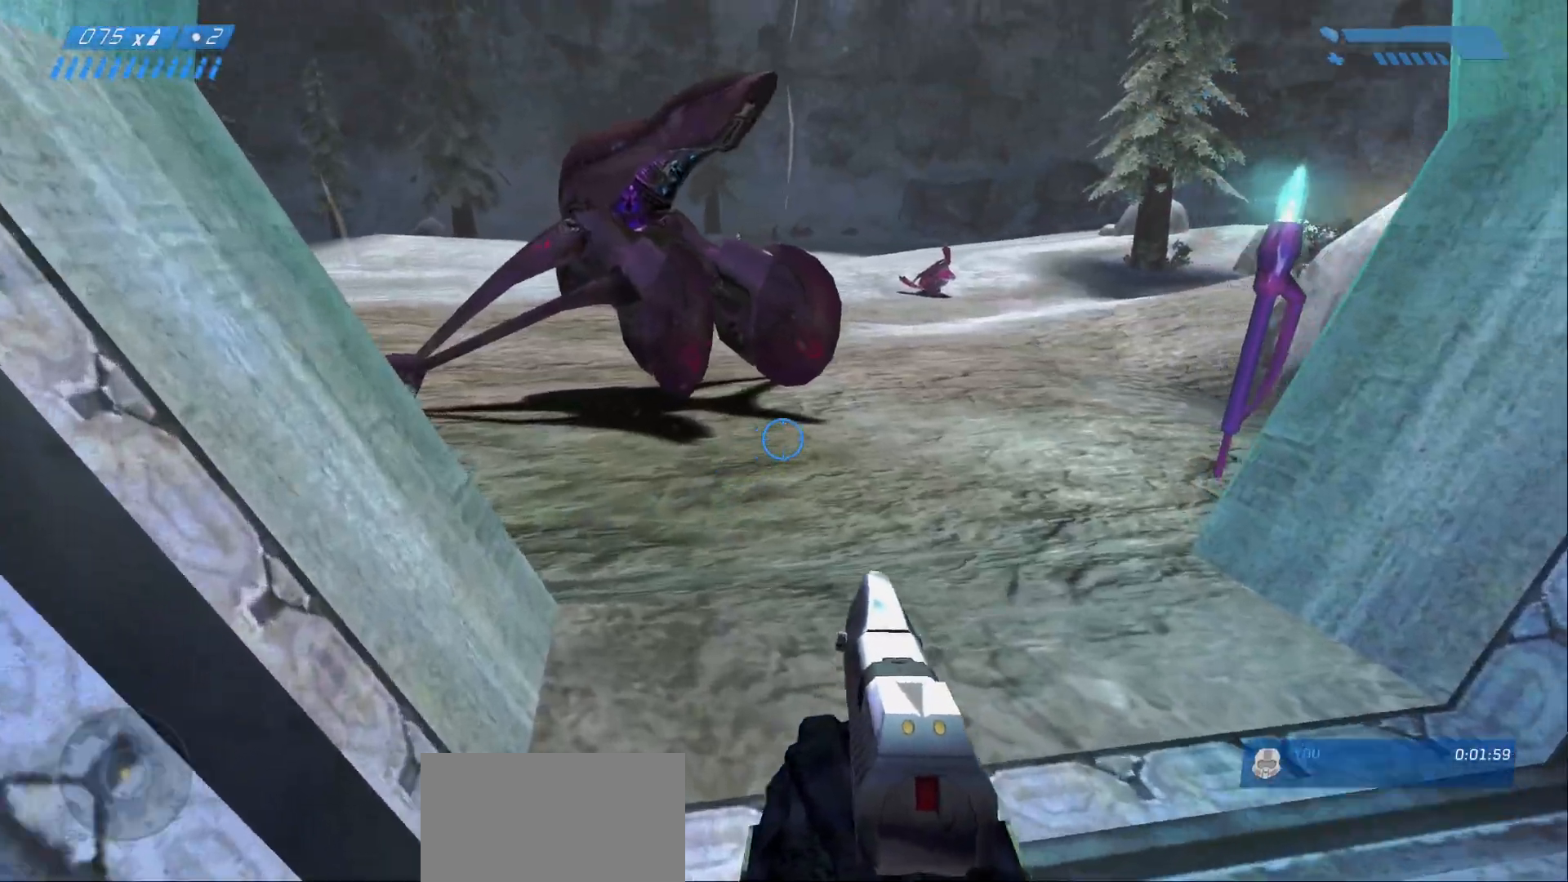
{"keys": ["w"], "mouse": [], "events": []}
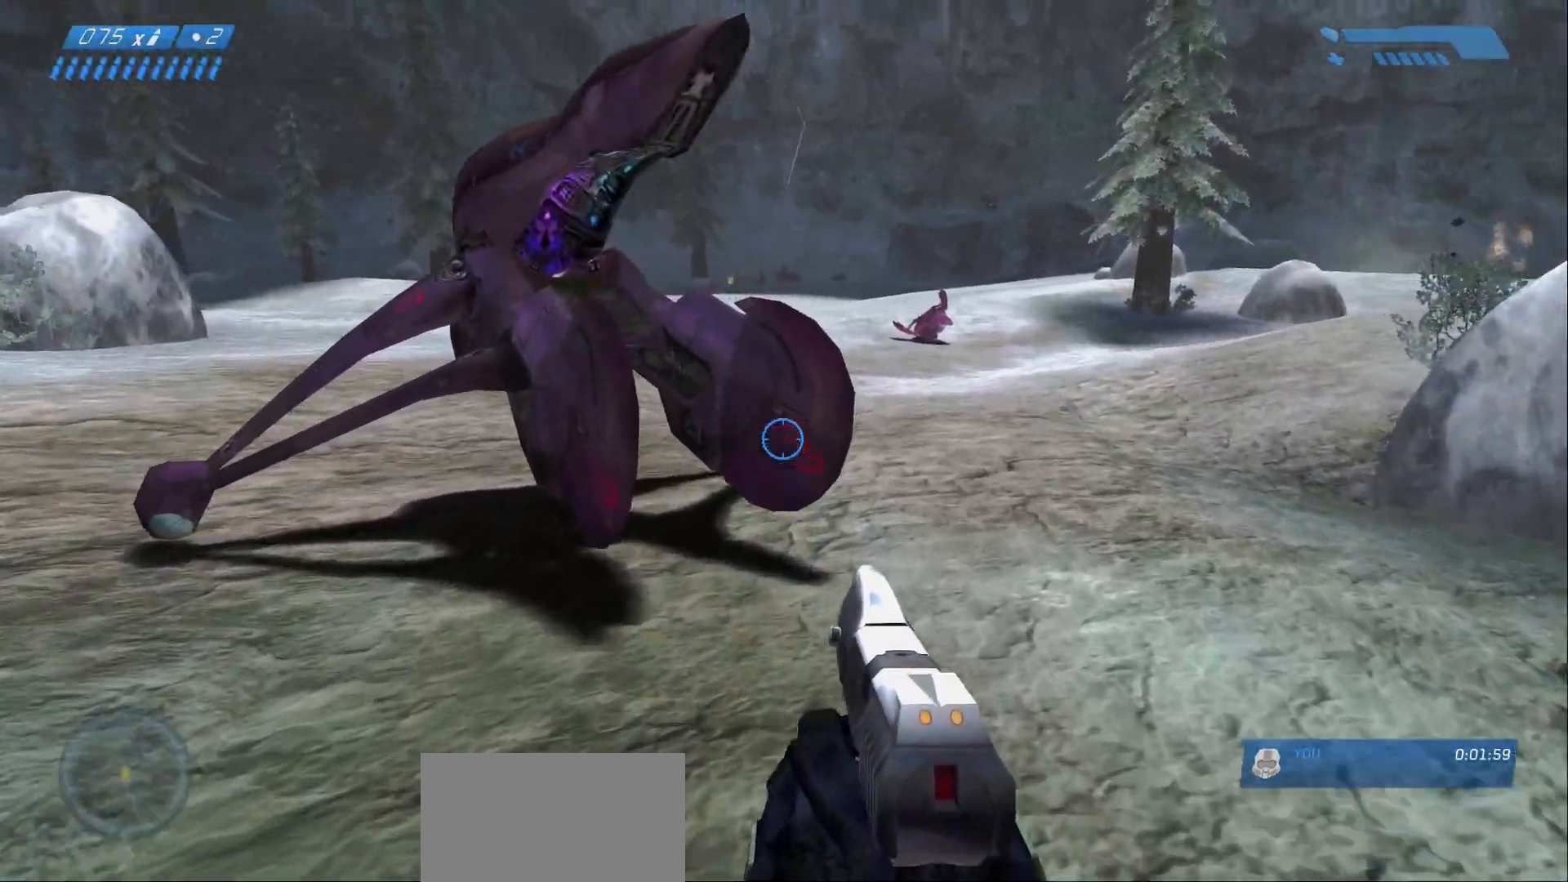
{"keys": ["e", "w"], "mouse": [], "events": [[33, "e", "down"]]}
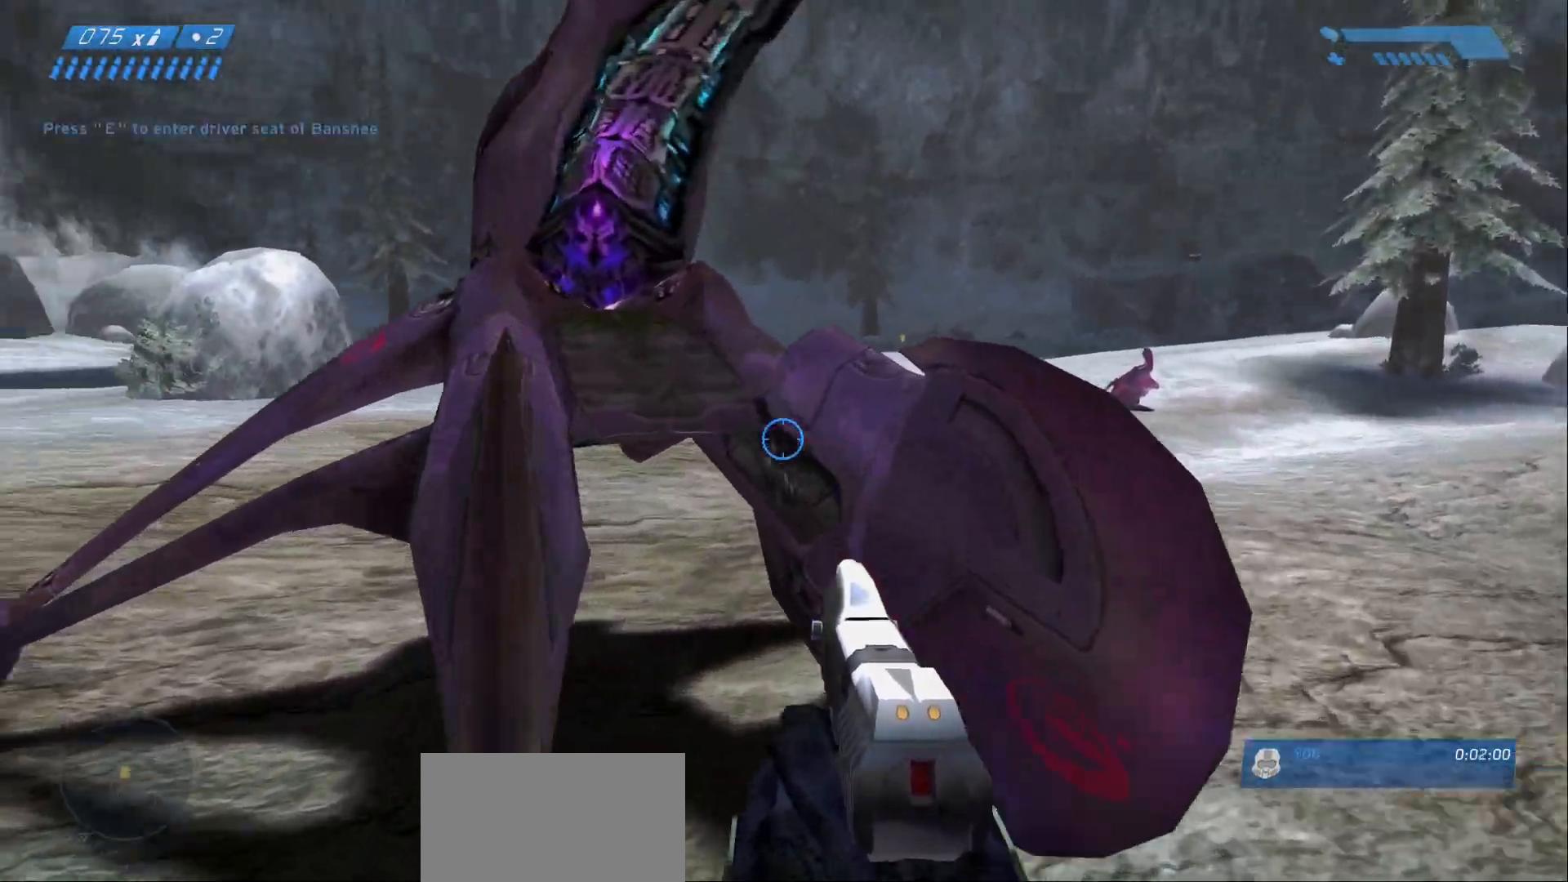
{"keys": ["w"], "mouse": [], "events": [[133, "e", "up"]]}
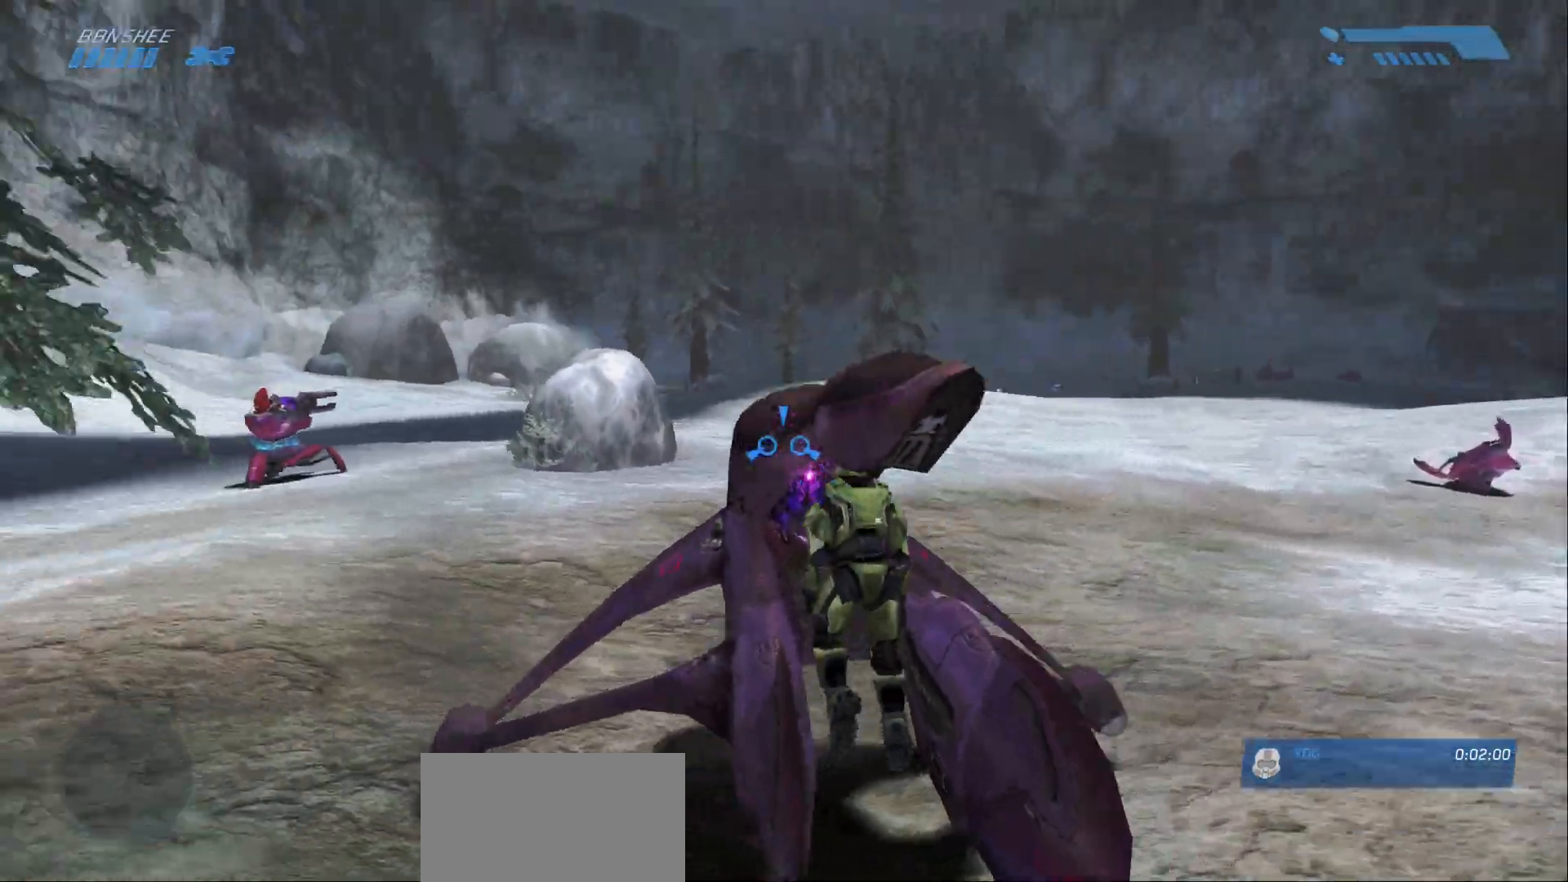
{"keys": ["w"], "mouse": [], "events": []}
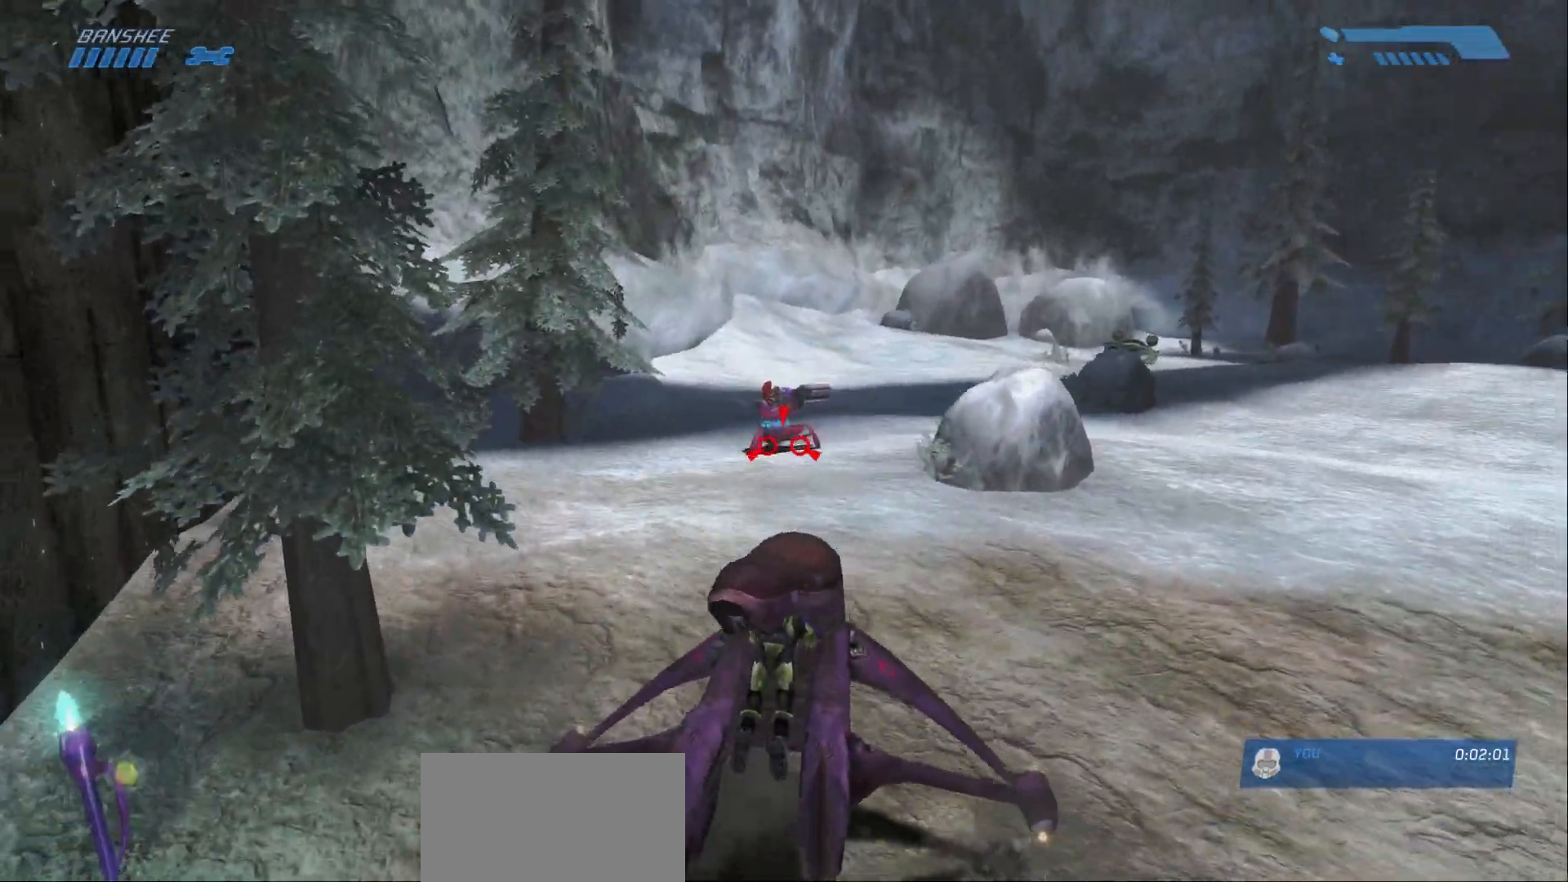
{"keys": ["w"], "mouse": [], "events": [[217, "mouse_right", "down"], [367, "mouse_right", "up"]]}
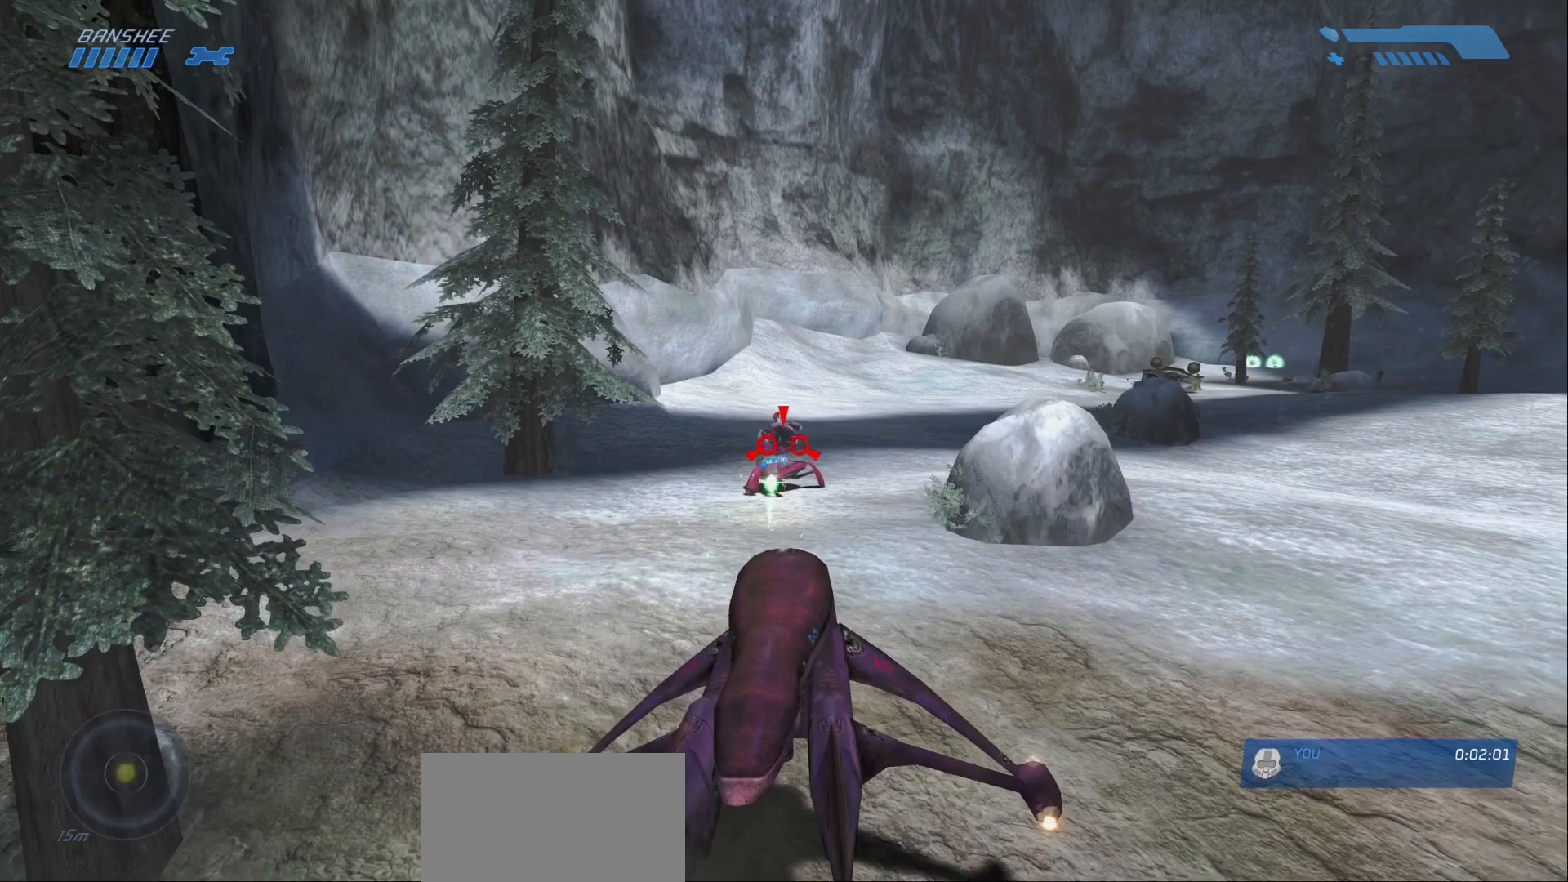
{"keys": ["w"], "mouse": [], "events": []}
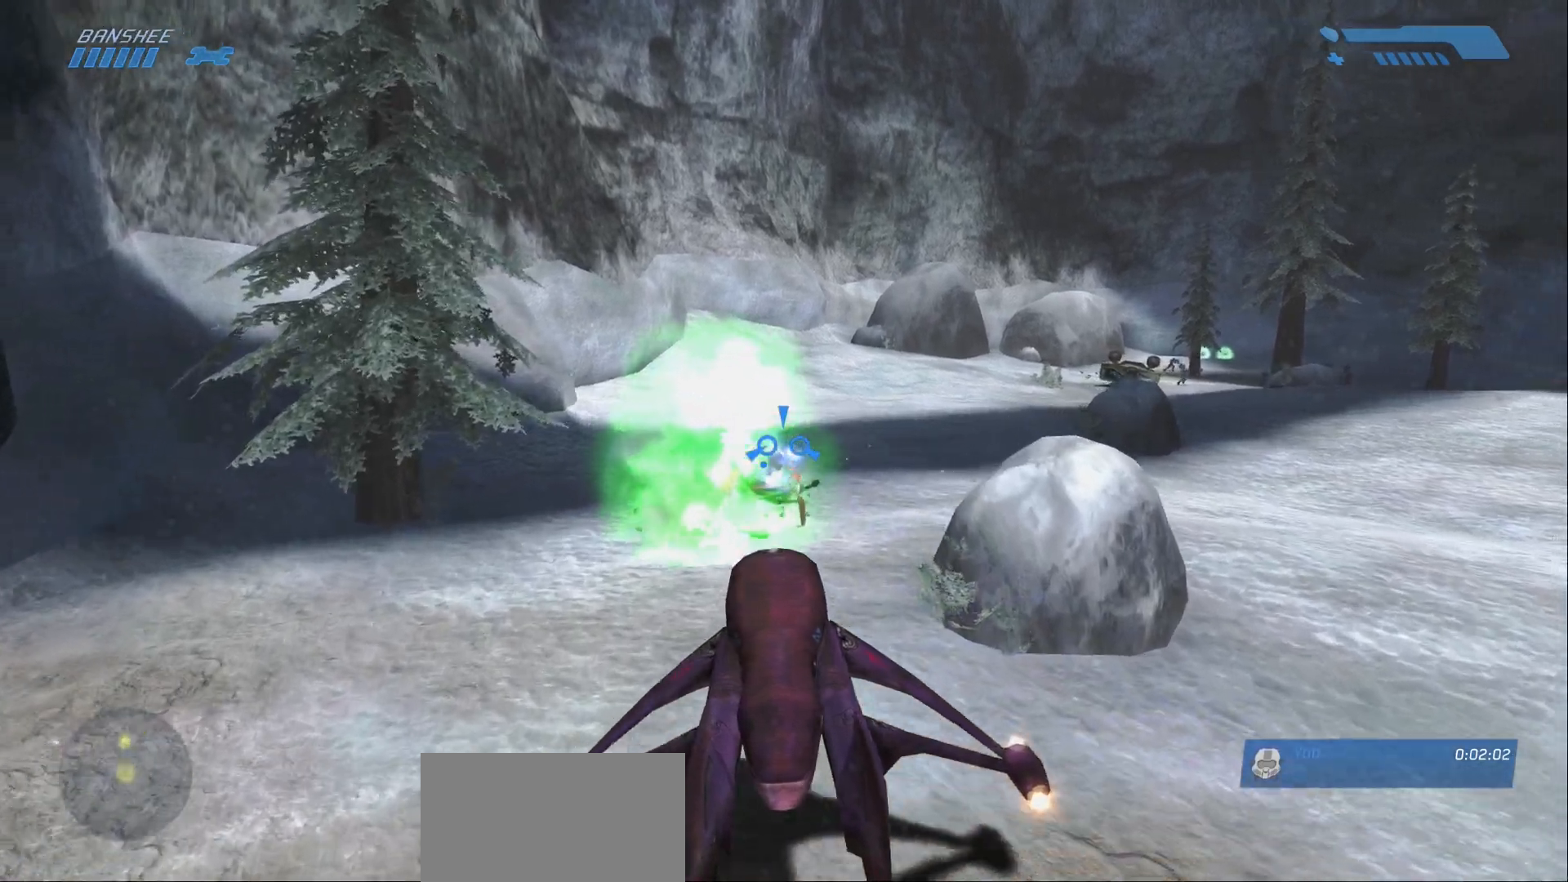
{"keys": ["w"], "mouse": [], "events": []}
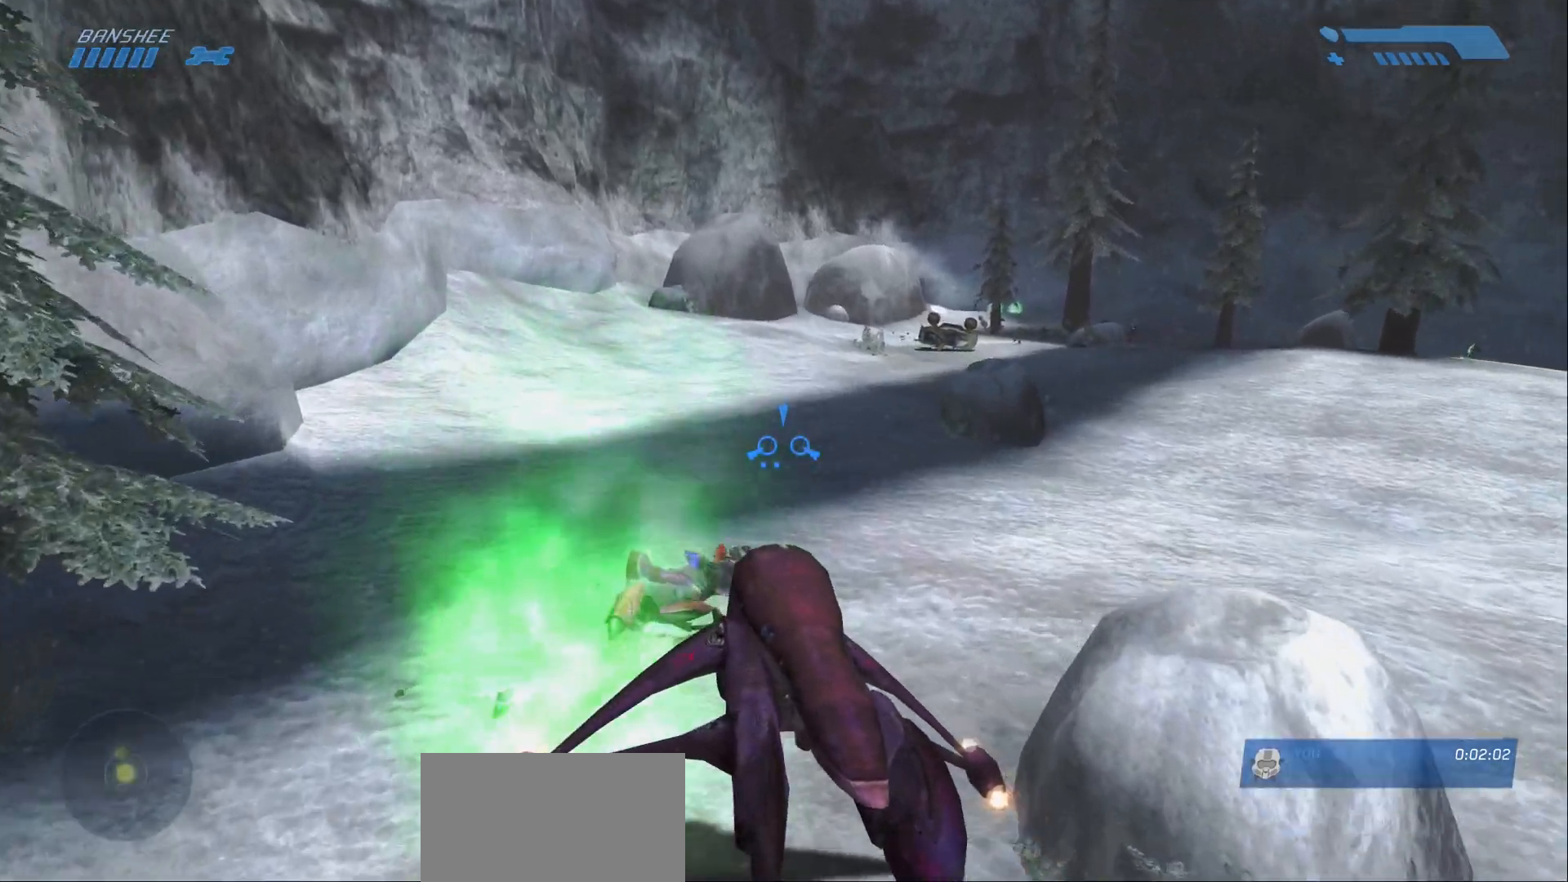
{"keys": ["w"], "mouse": [], "events": []}
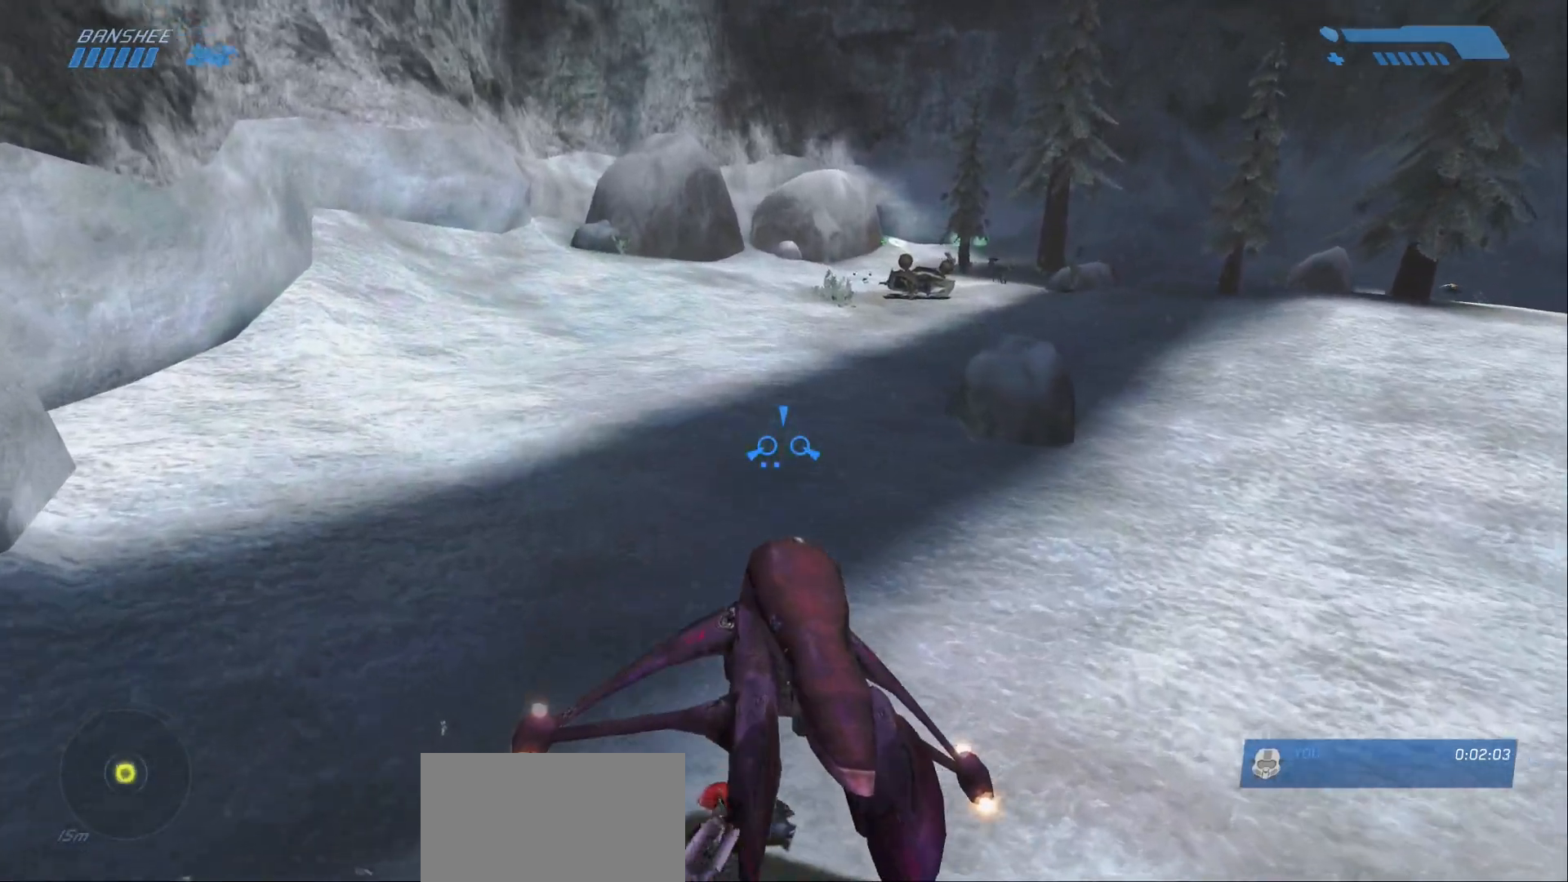
{"keys": ["w"], "mouse": [], "events": []}
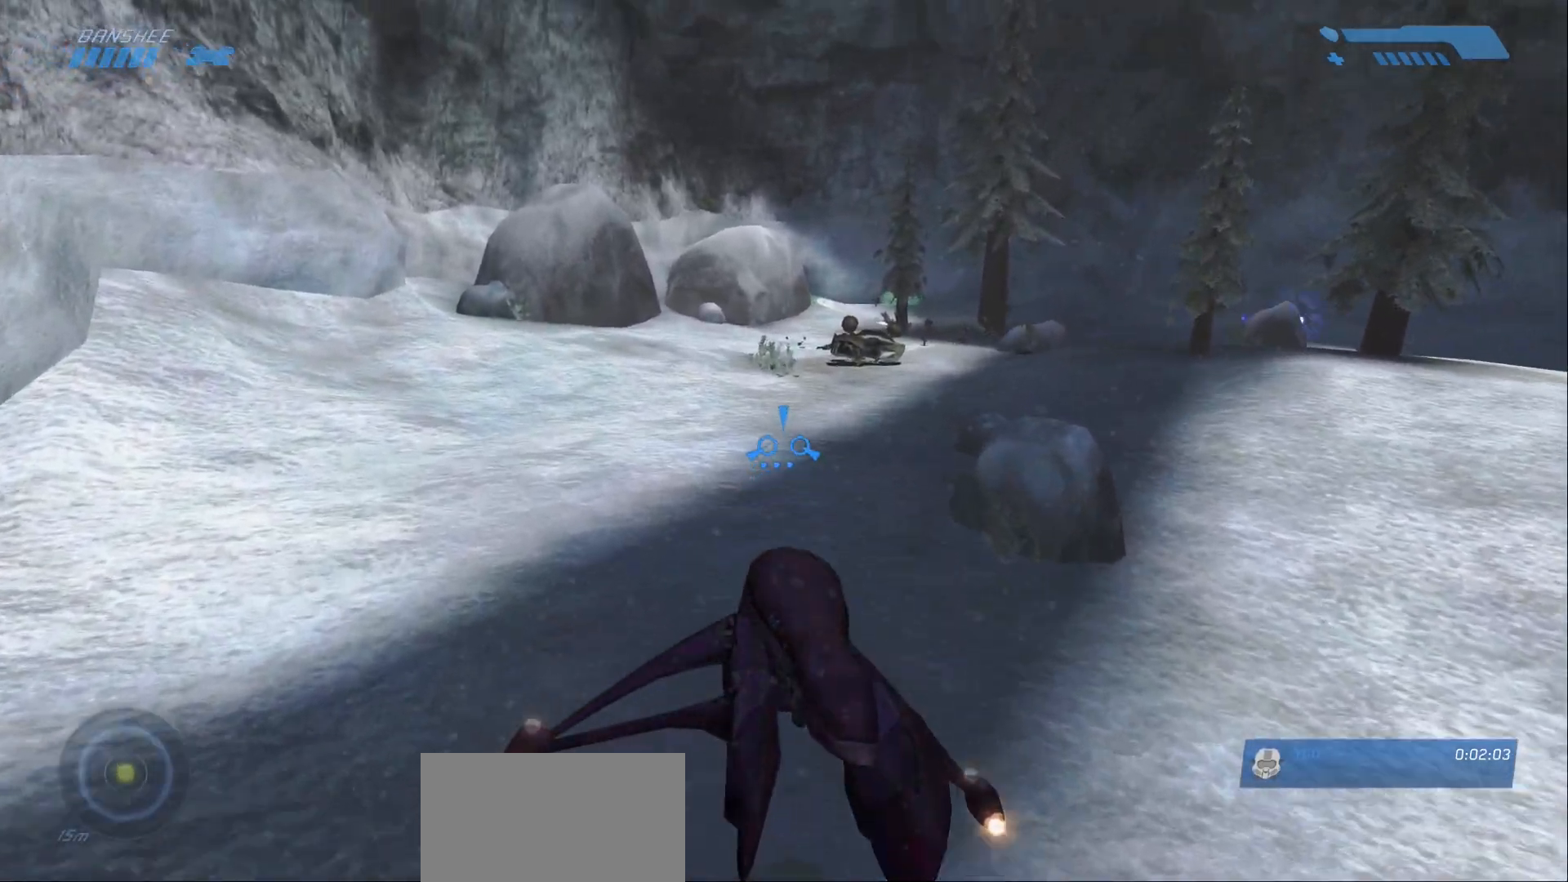
{"keys": ["w"], "mouse": [], "events": []}
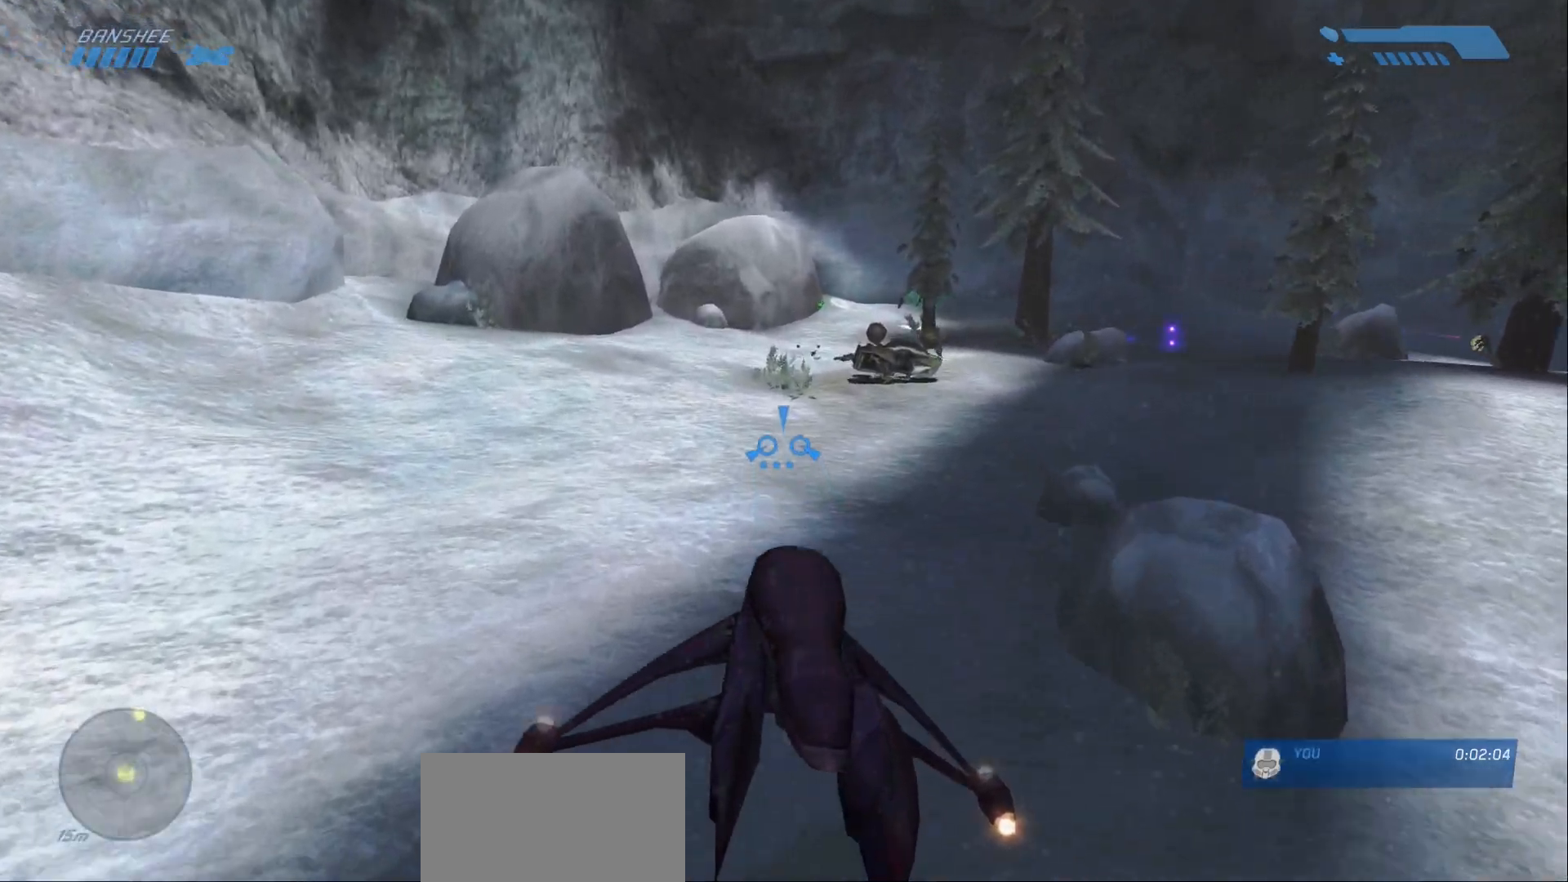
{"keys": ["w"], "mouse": [], "events": []}
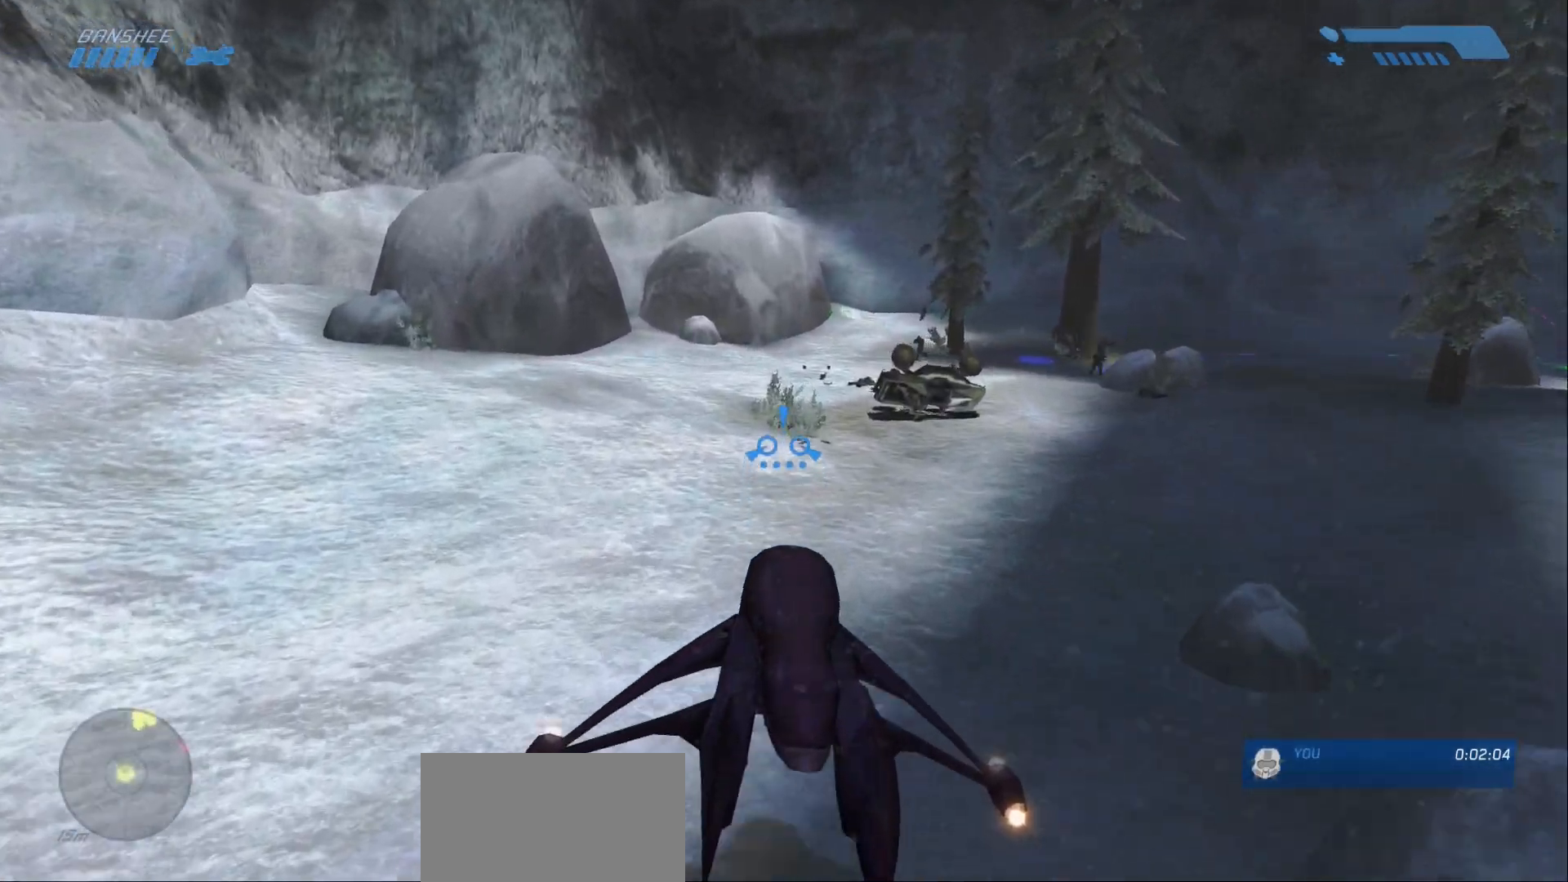
{"keys": ["w"], "mouse": [], "events": []}
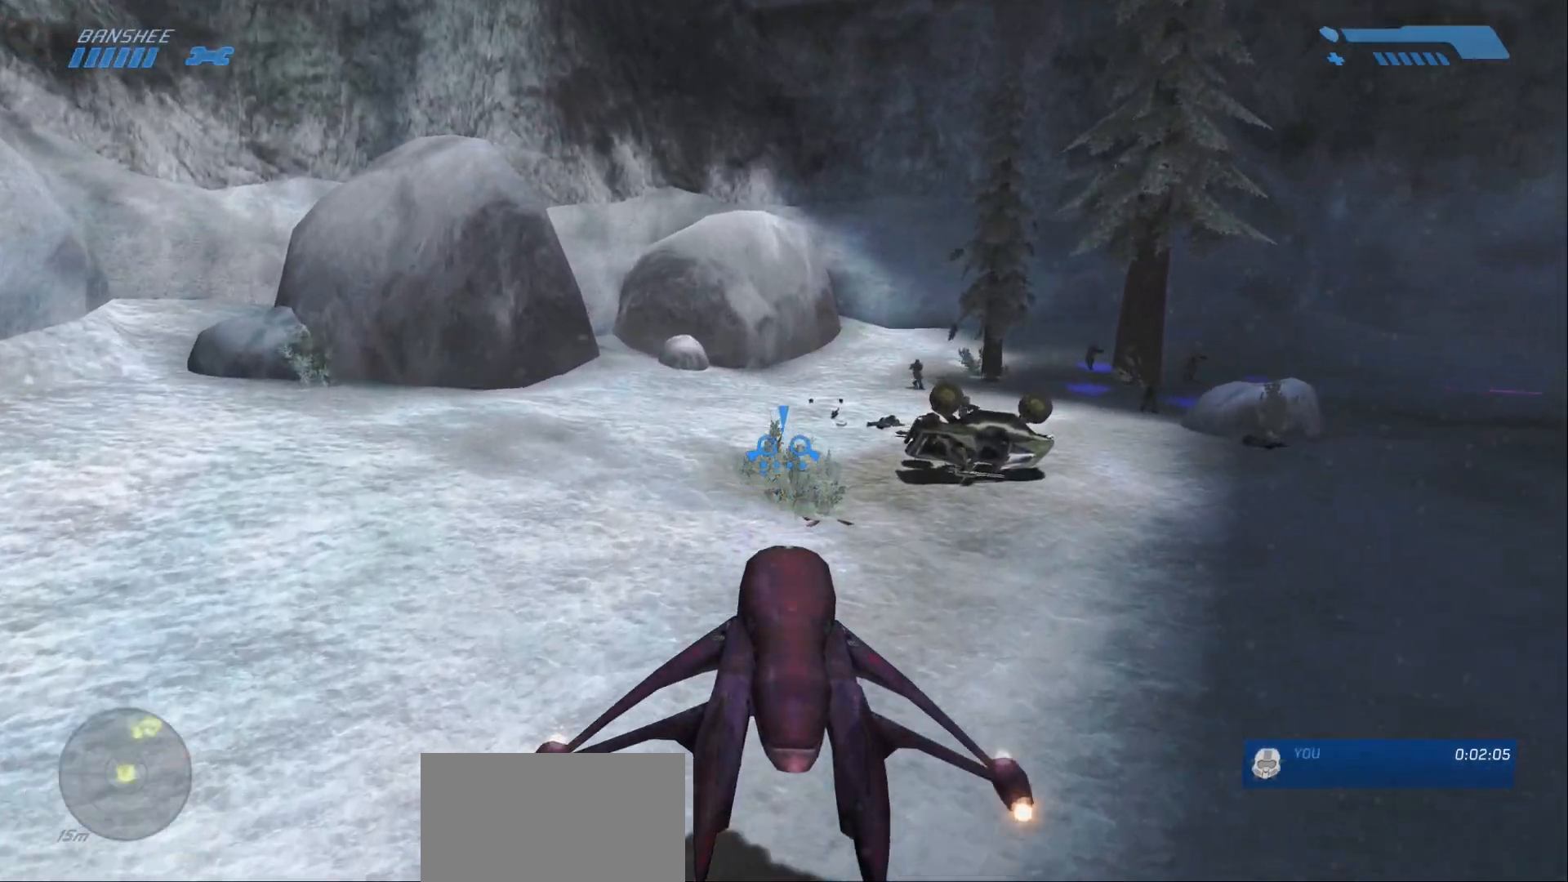
{"keys": ["w"], "mouse": [], "events": []}
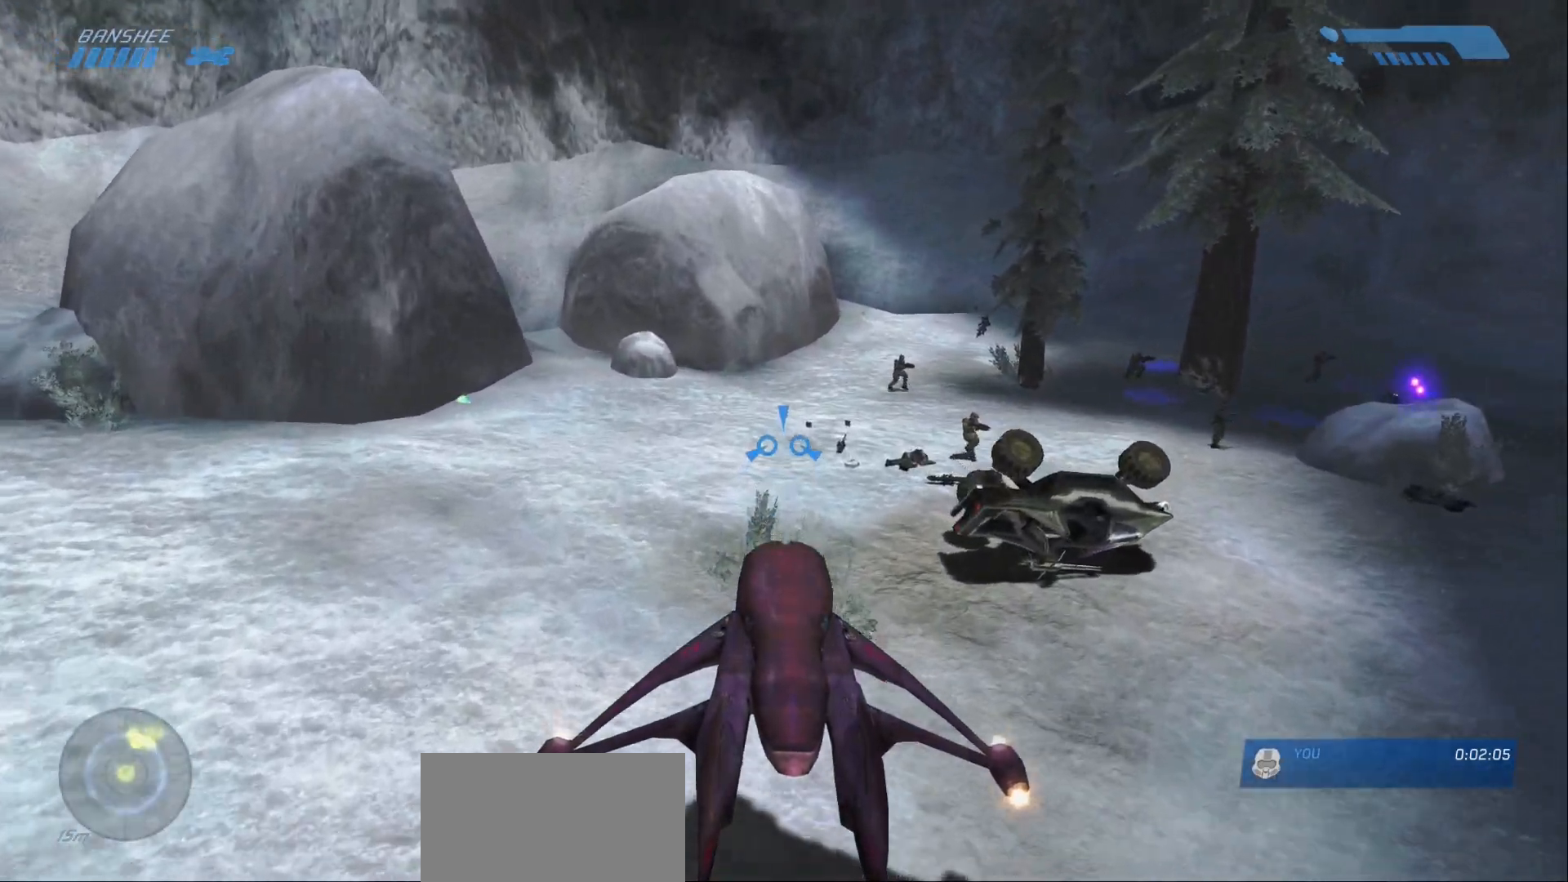
{"keys": ["s"], "mouse": [], "events": [[83, "e", "down"], [267, "e", "up"], [317, "s", "down"], [317, "w", "up"]]}
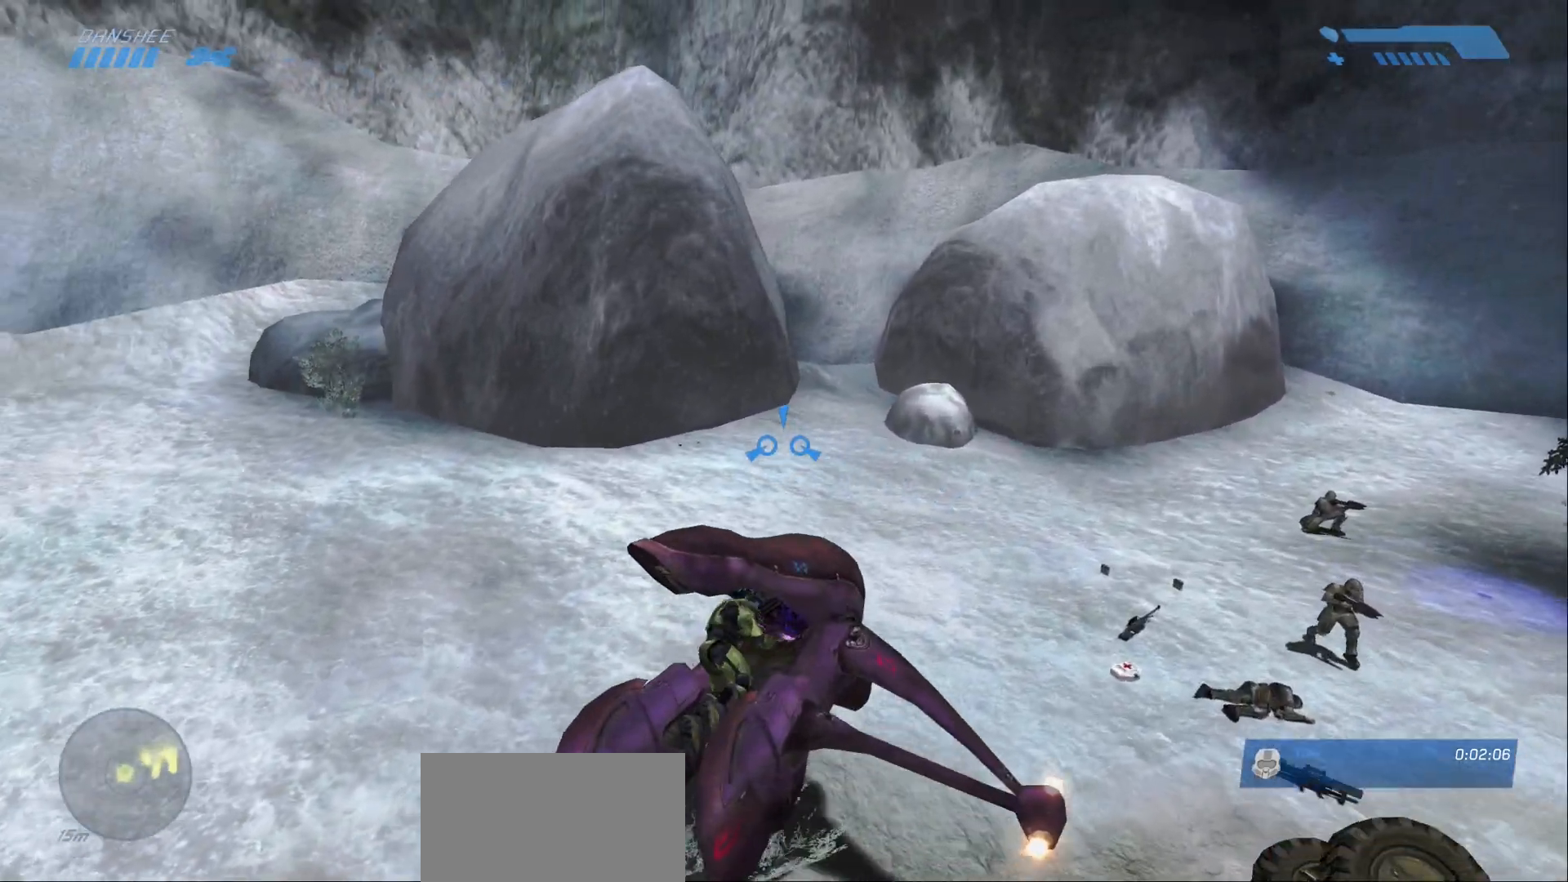
{"keys": ["d"], "mouse": [], "events": [[200, "d", "down"], [333, "s", "up"]]}
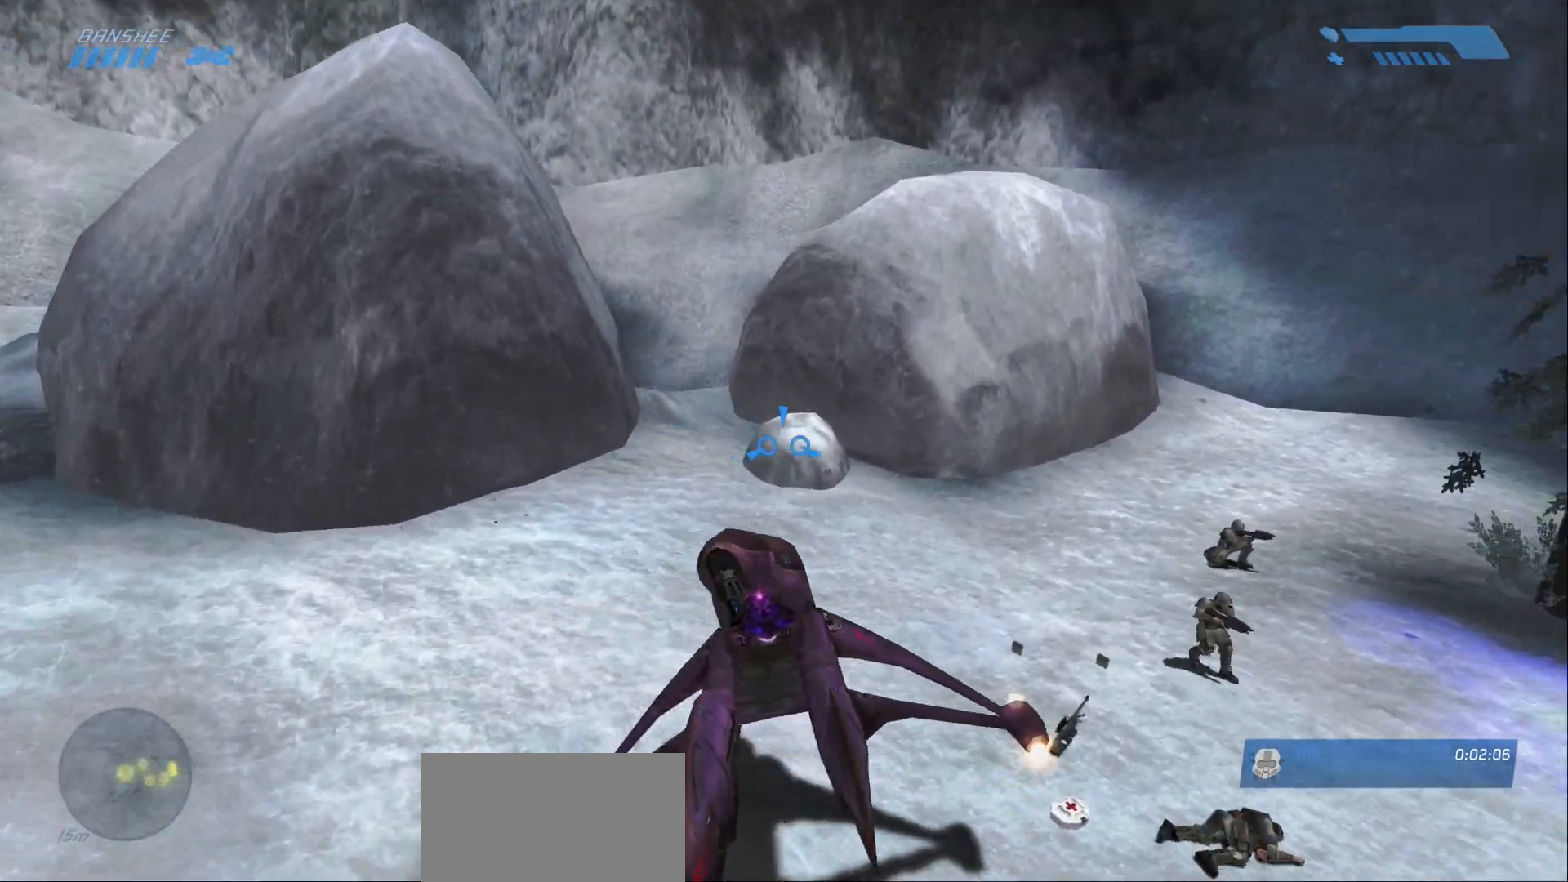
{"keys": ["w"], "mouse": [], "events": [[117, "w", "down"], [350, "d", "up"]]}
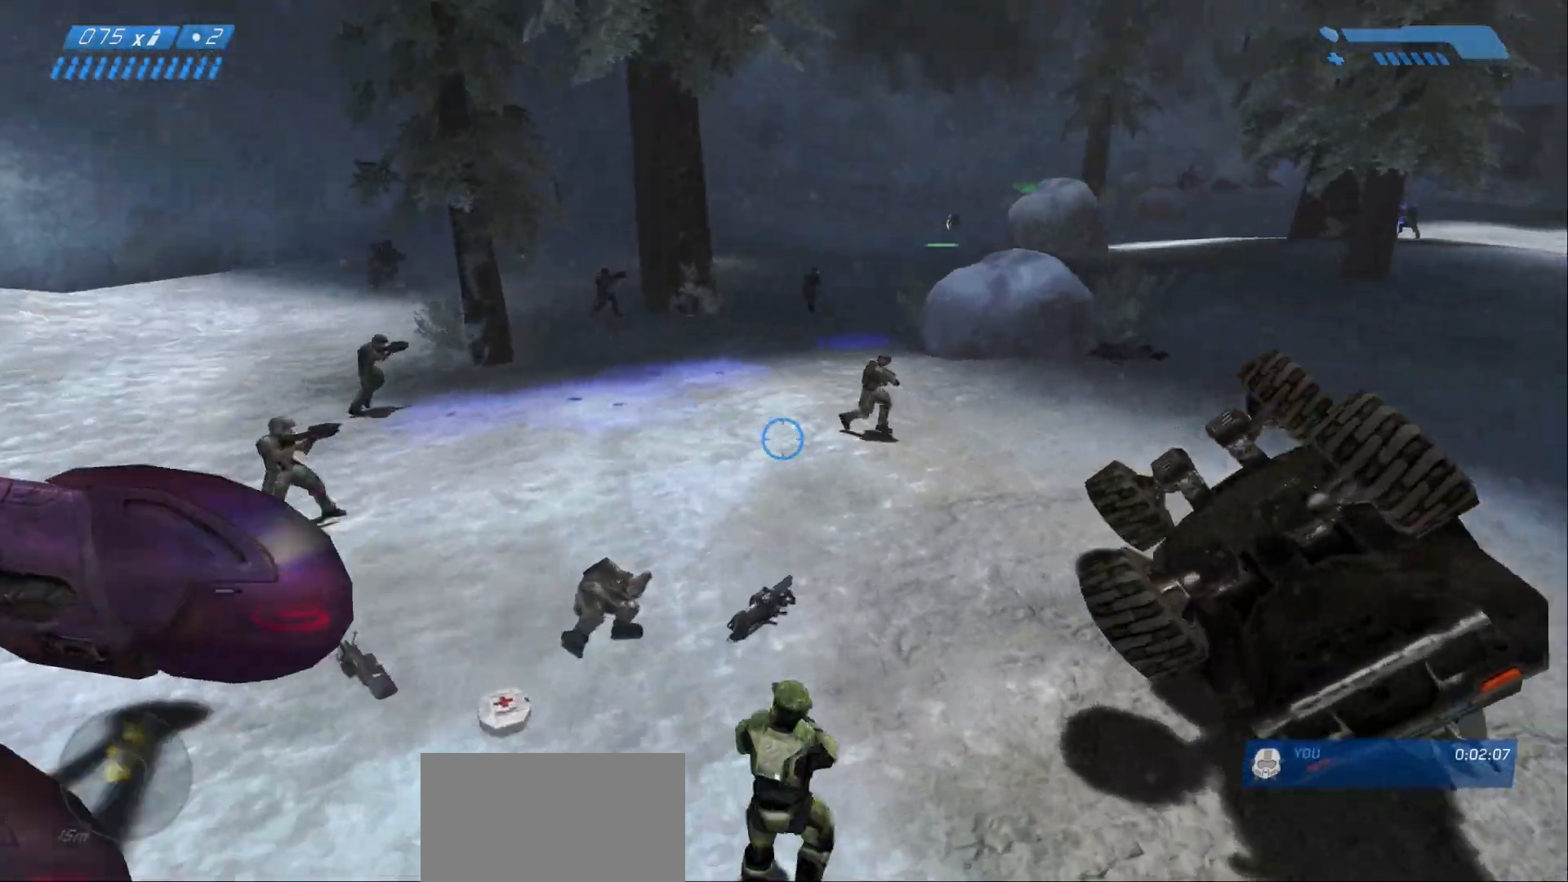
{"keys": ["w"], "mouse": [], "events": [[83, "e", "down"], [417, "e", "up"]]}
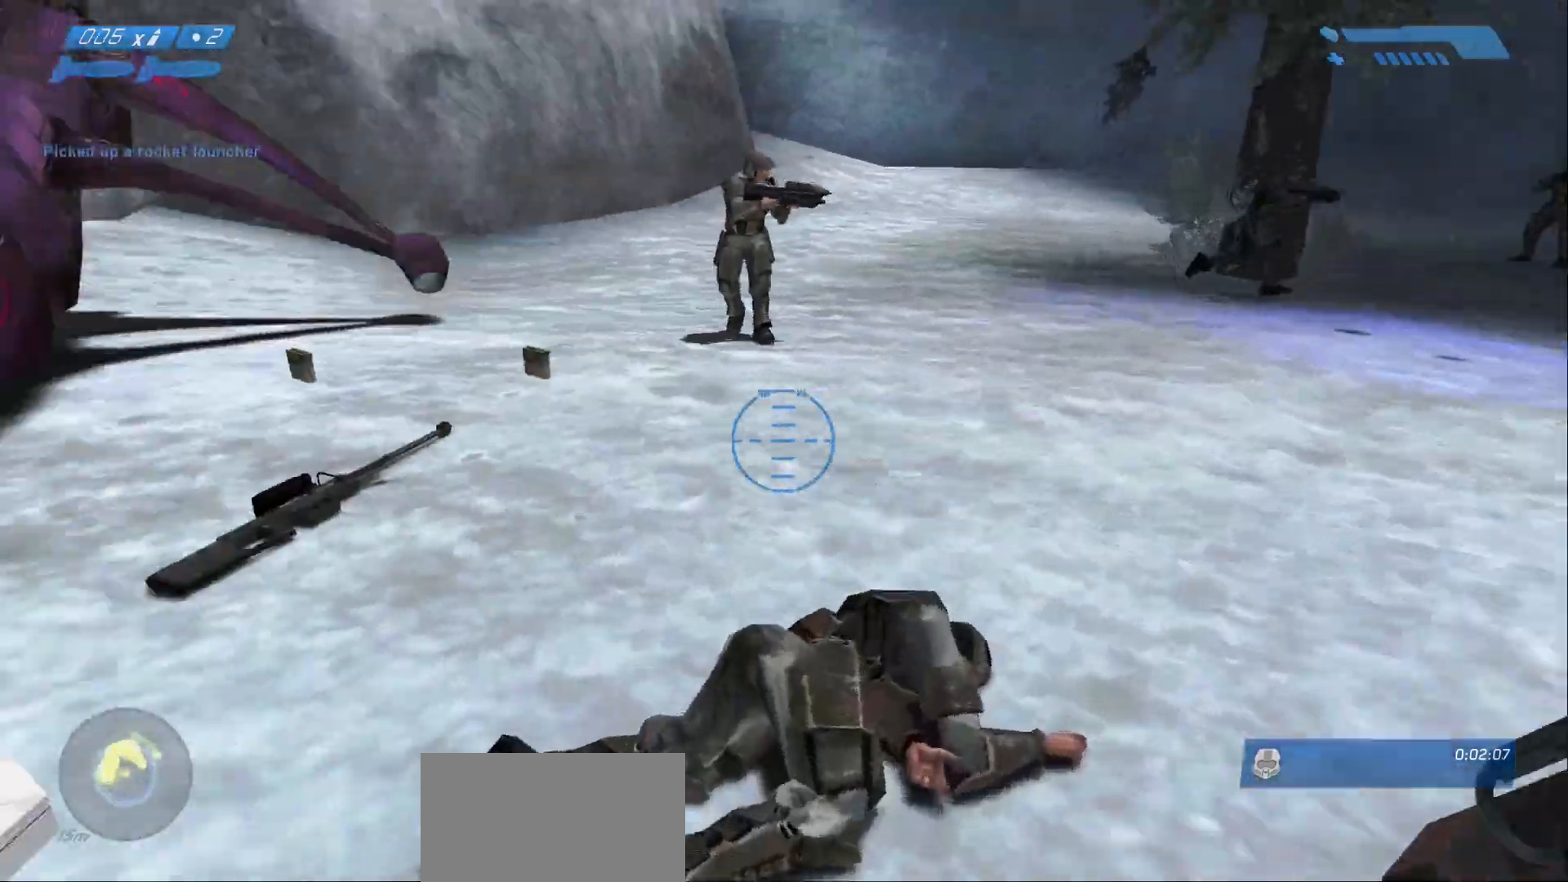
{"keys": ["e", "w"], "mouse": []}
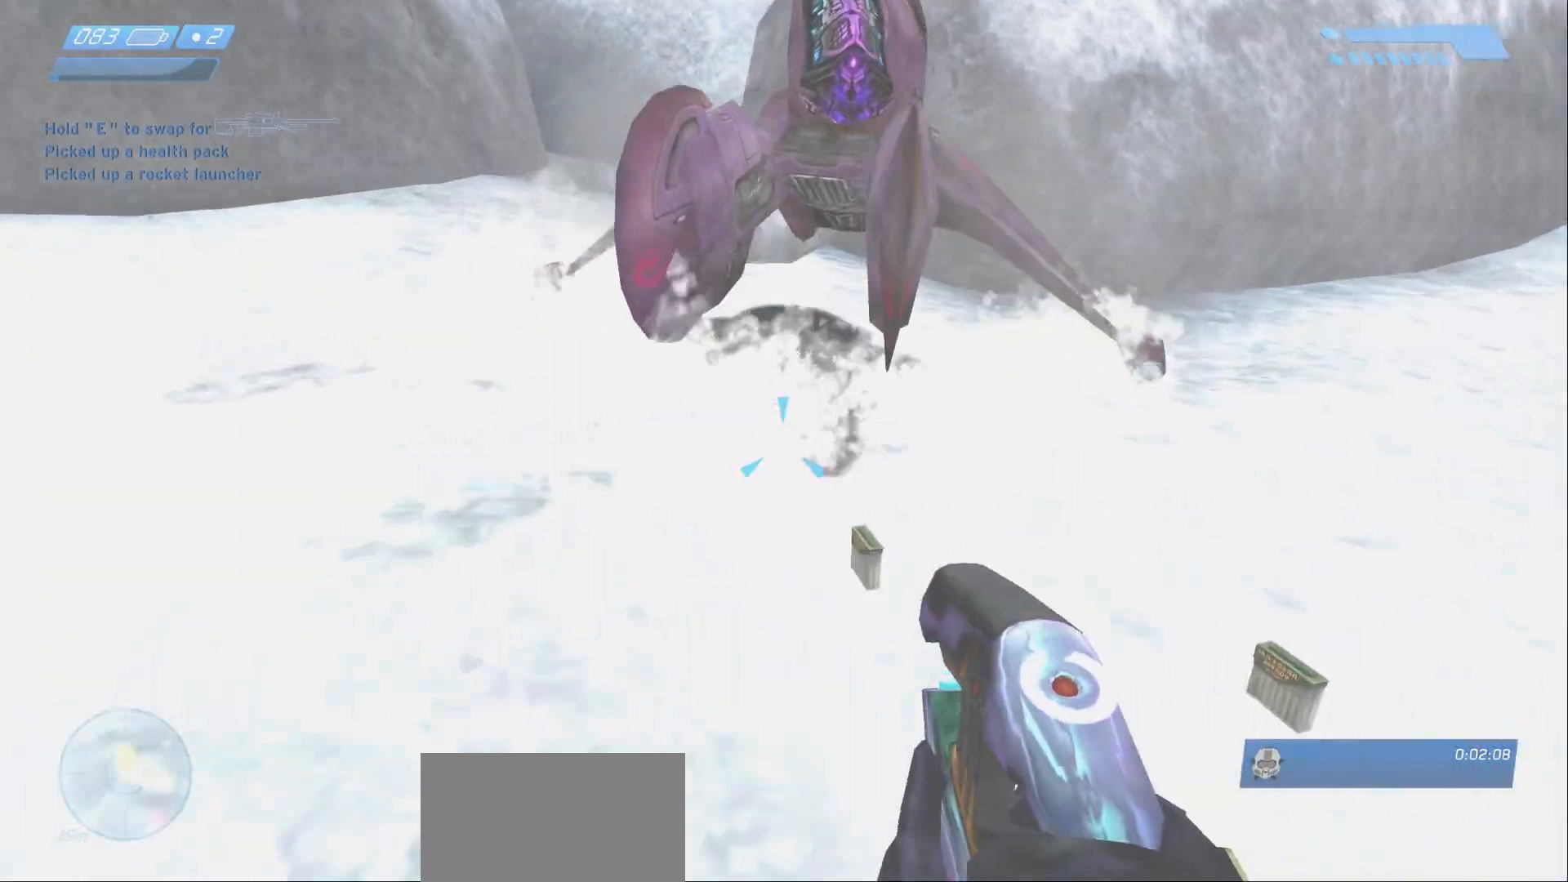
{"keys": ["w"], "mouse": [], "events": [[83, "e", "up"], [450, "r", "down"], [500, "r", "up"]]}
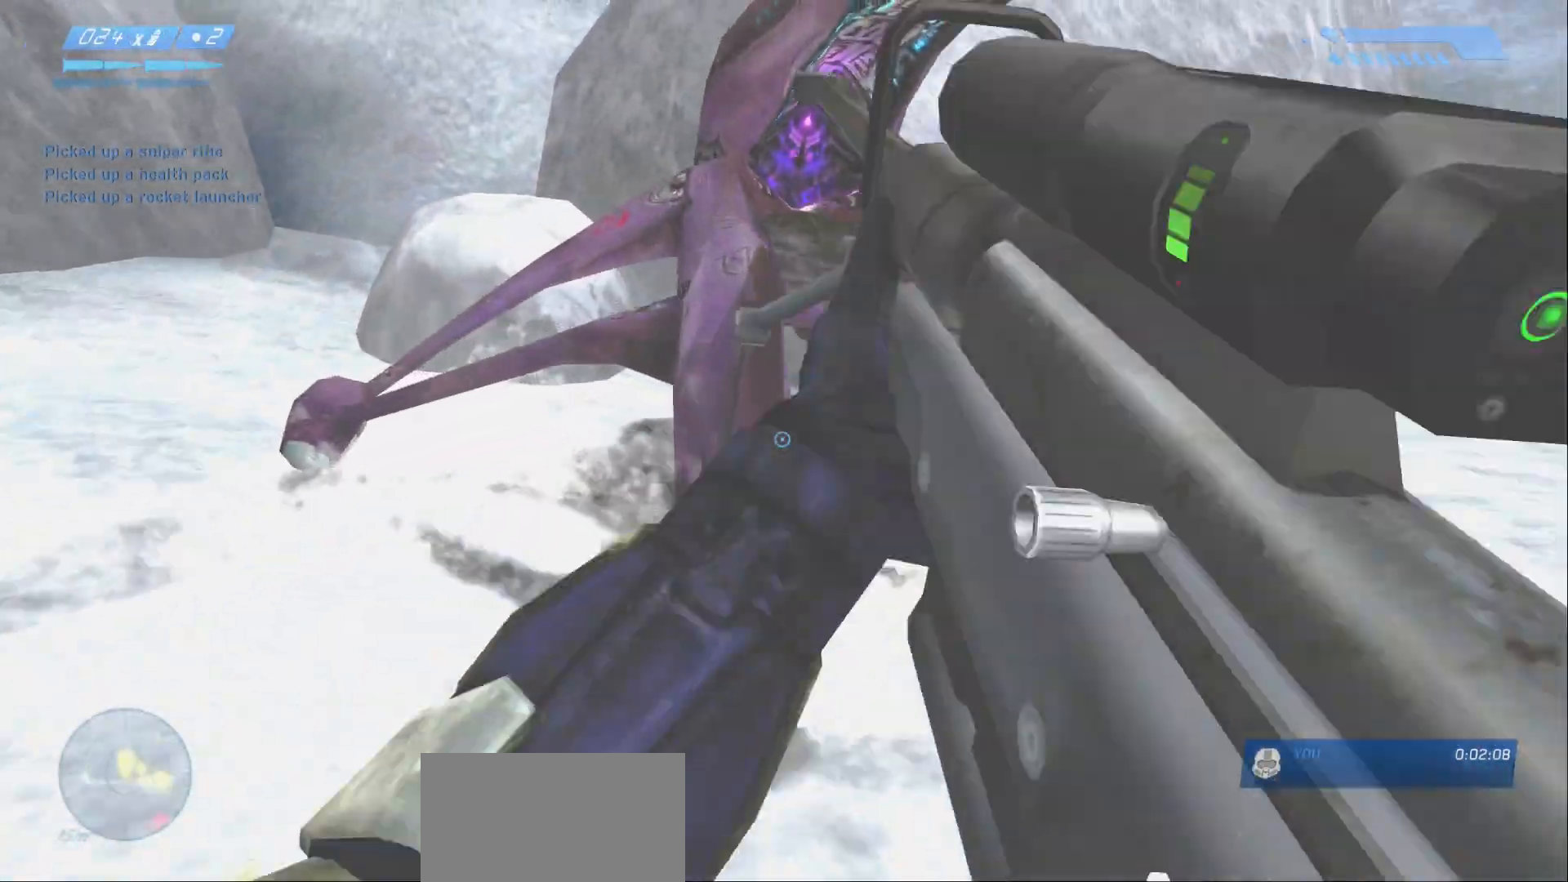
{"keys": ["w"], "mouse": [], "events": [[183, "e", "down"], [283, "e", "up"]]}
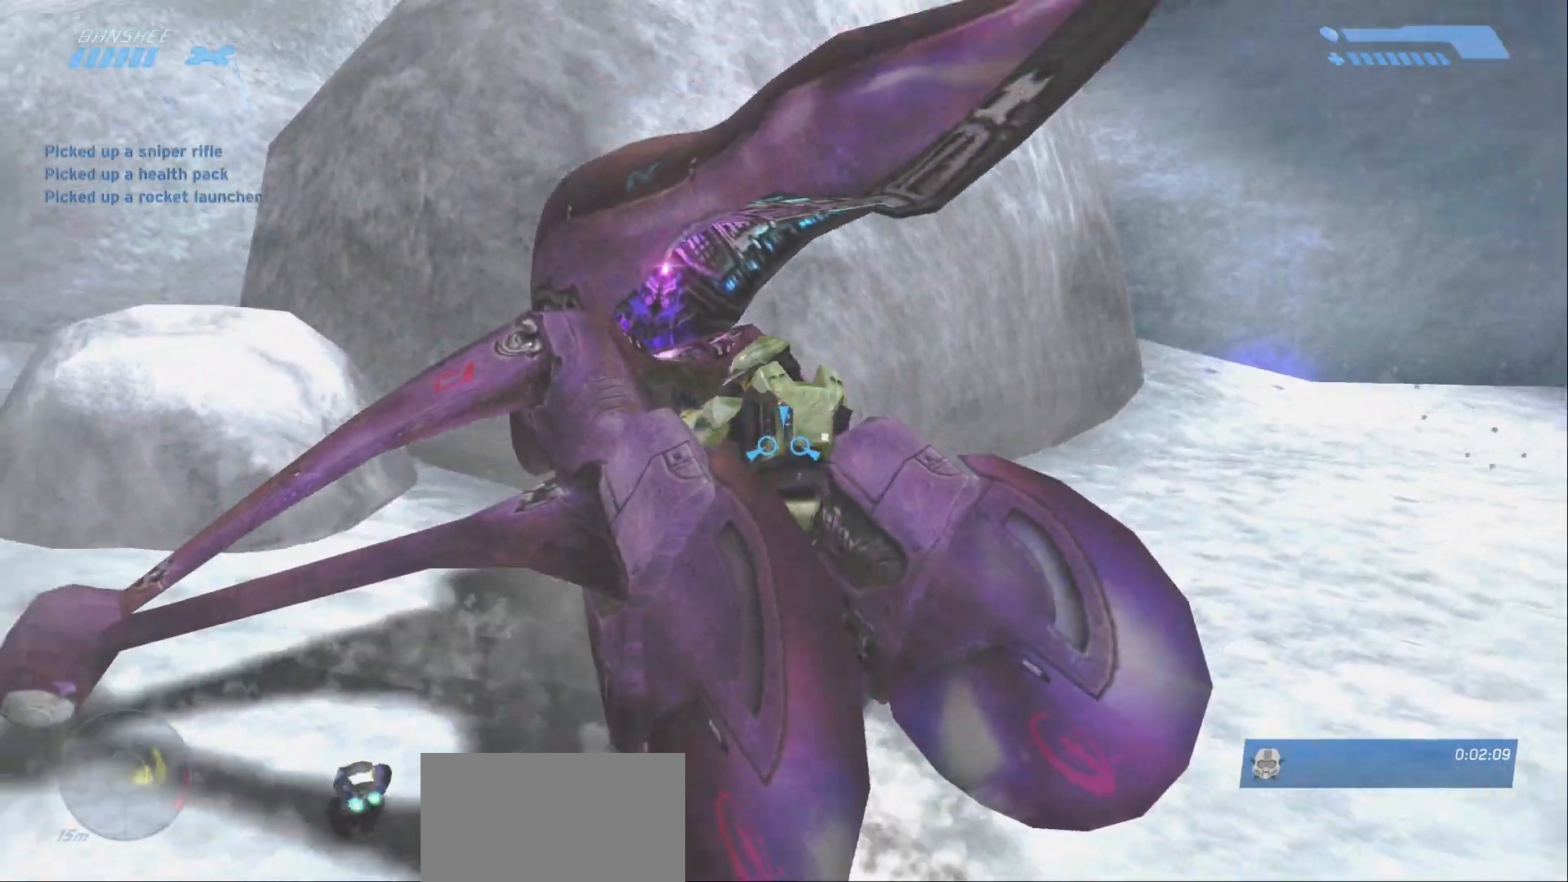
{"keys": ["w"], "mouse": [], "events": []}
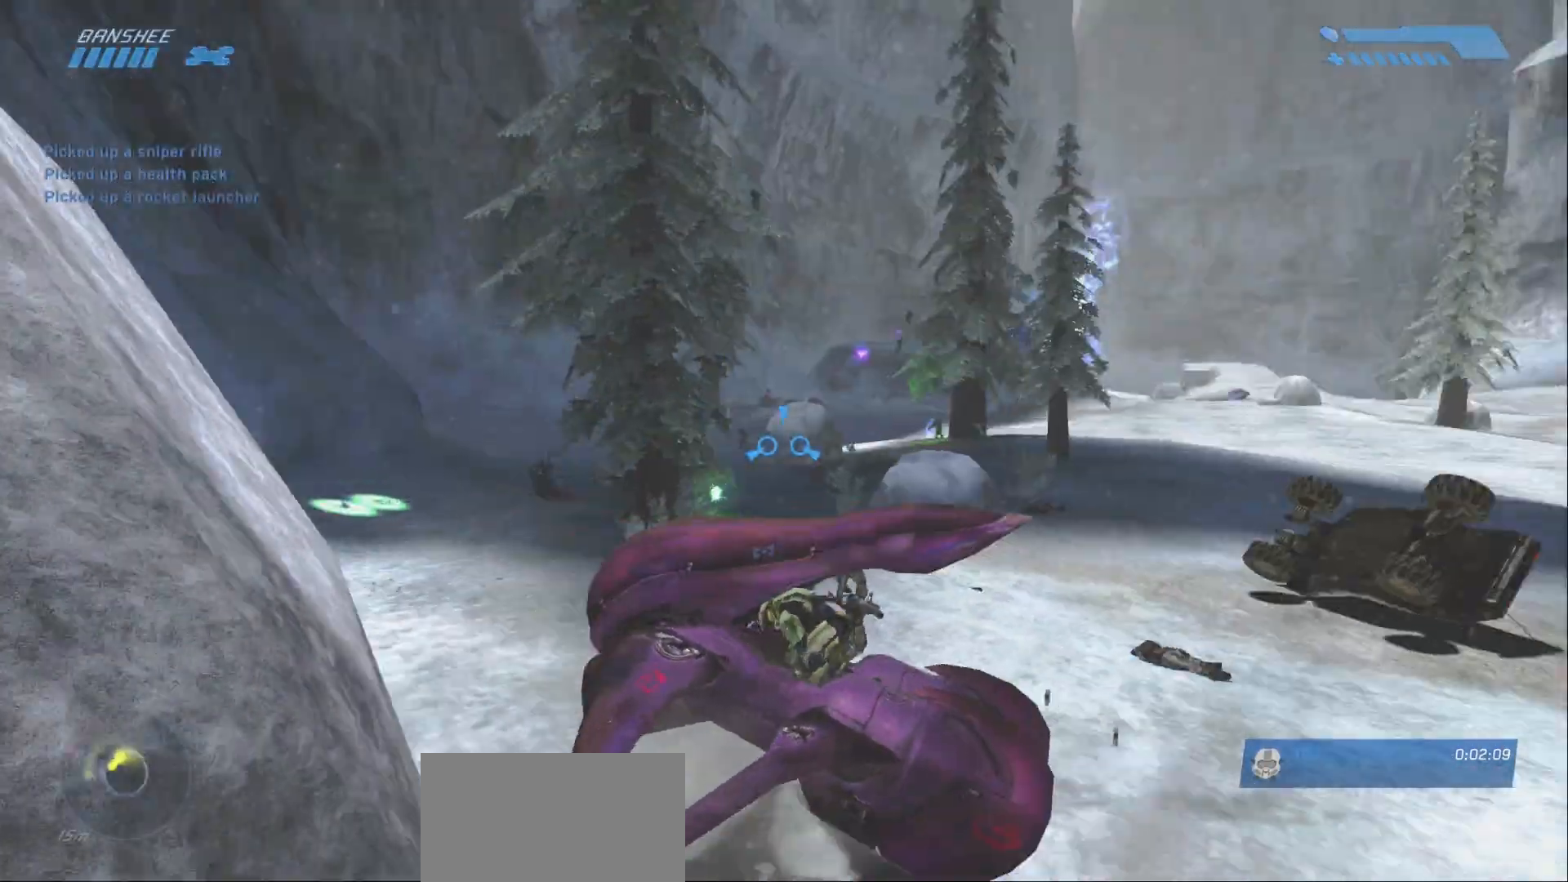
{"keys": ["w"], "mouse": [], "events": []}
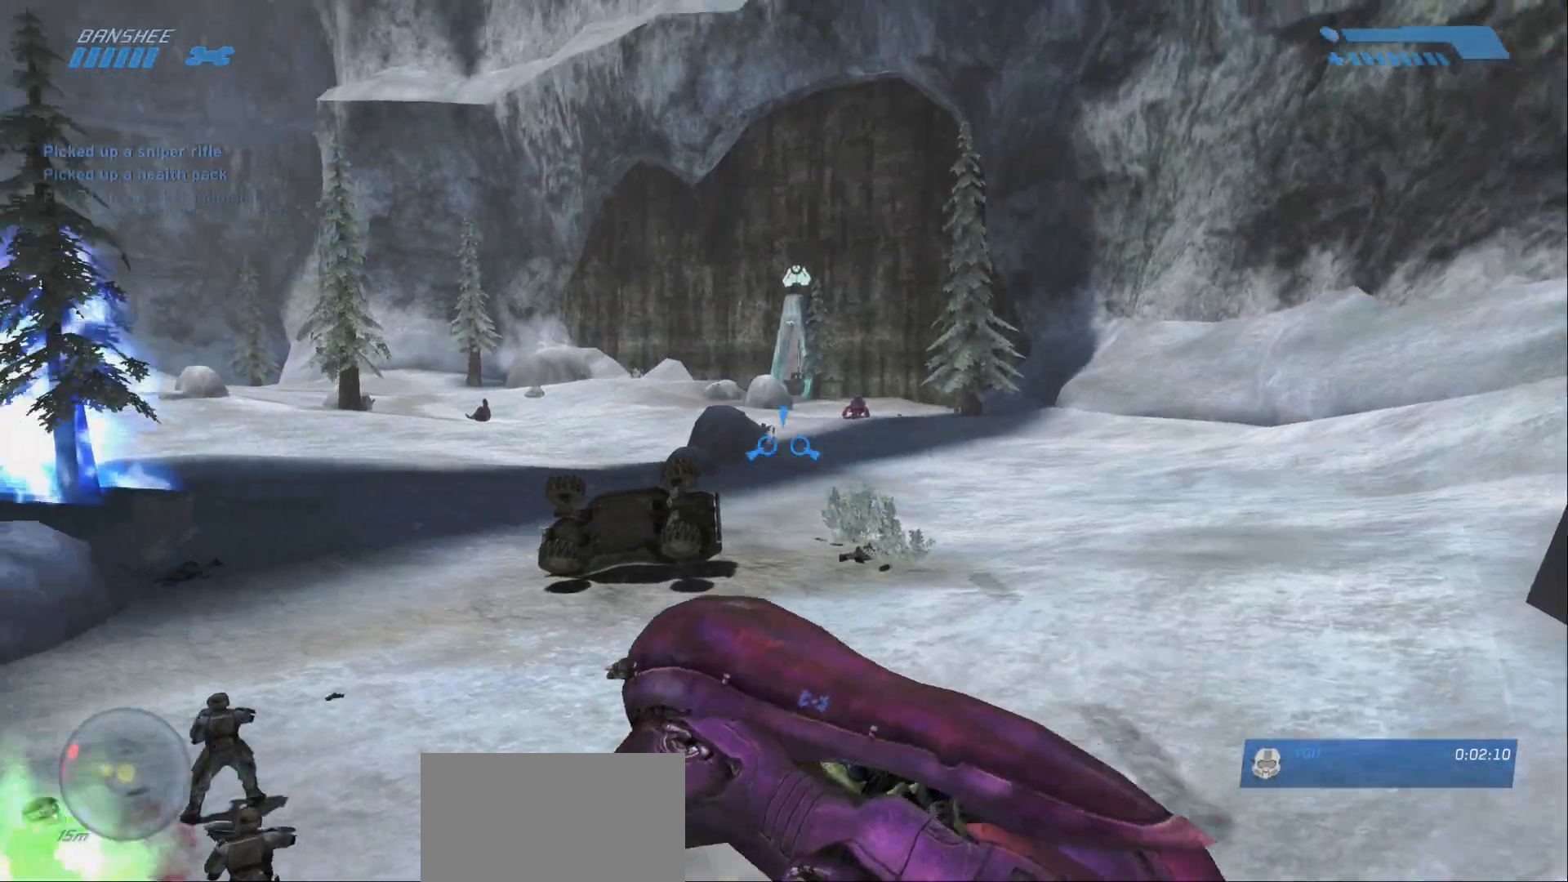
{"keys": ["w"], "mouse": [], "events": []}
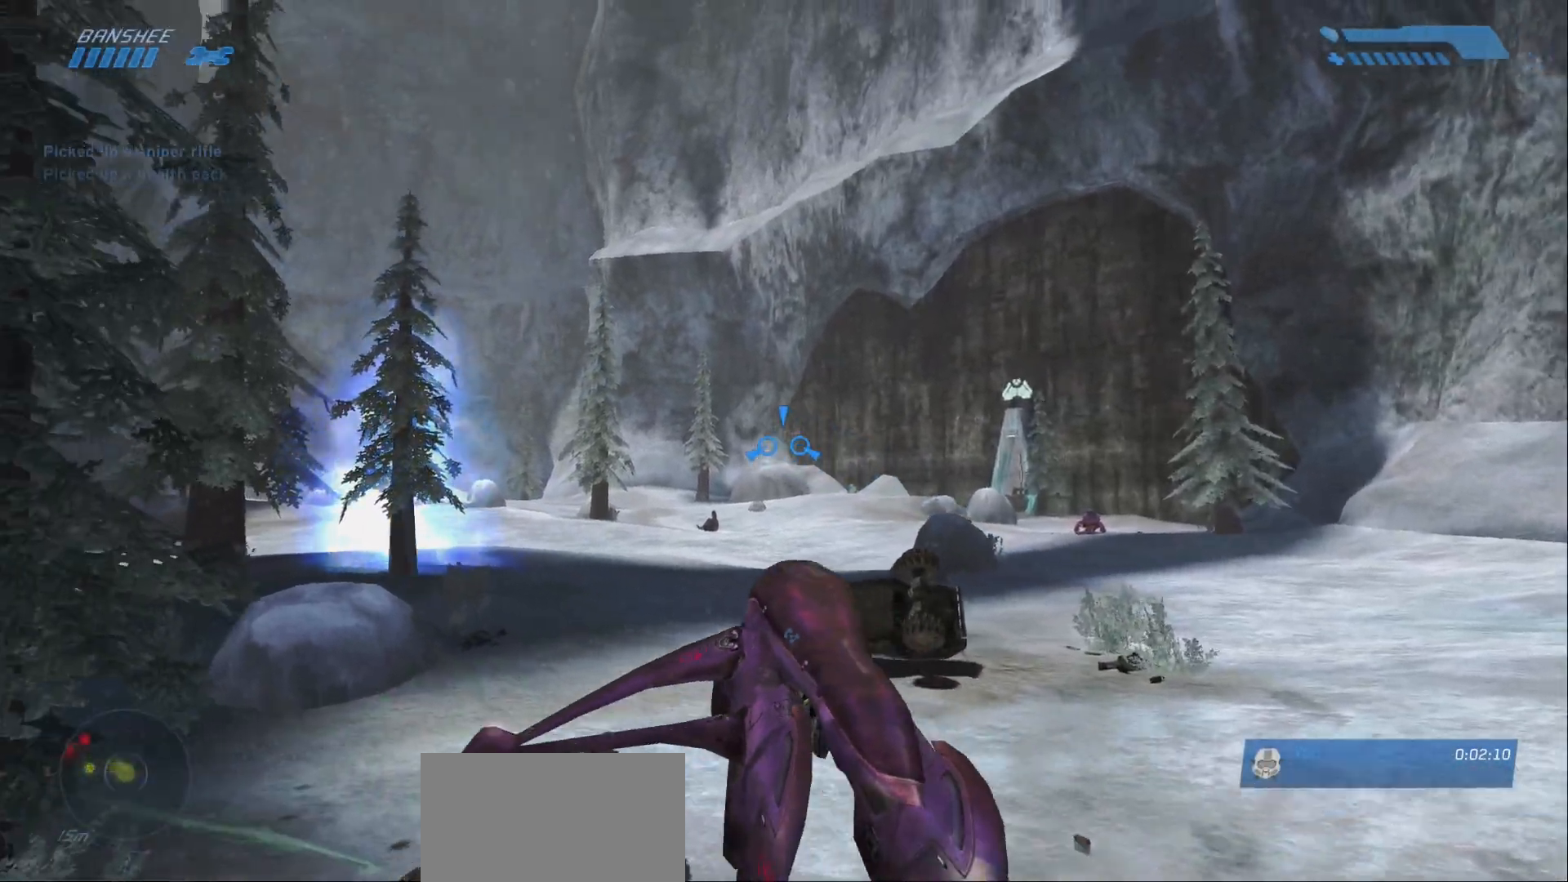
{"keys": ["w"], "mouse": [], "events": []}
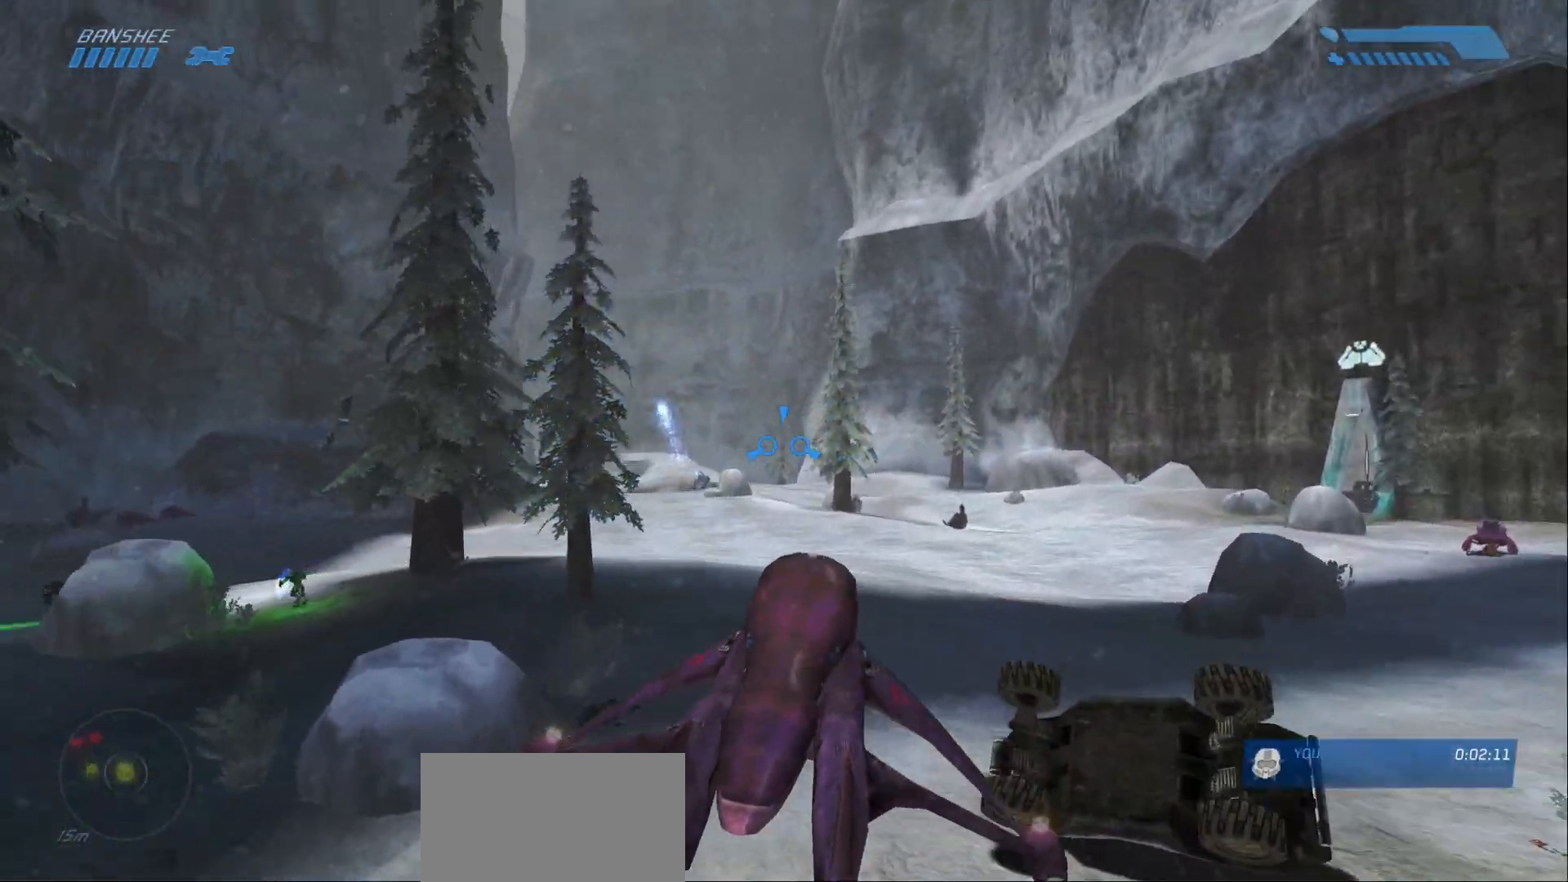
{"keys": ["w"], "mouse": [], "events": []}